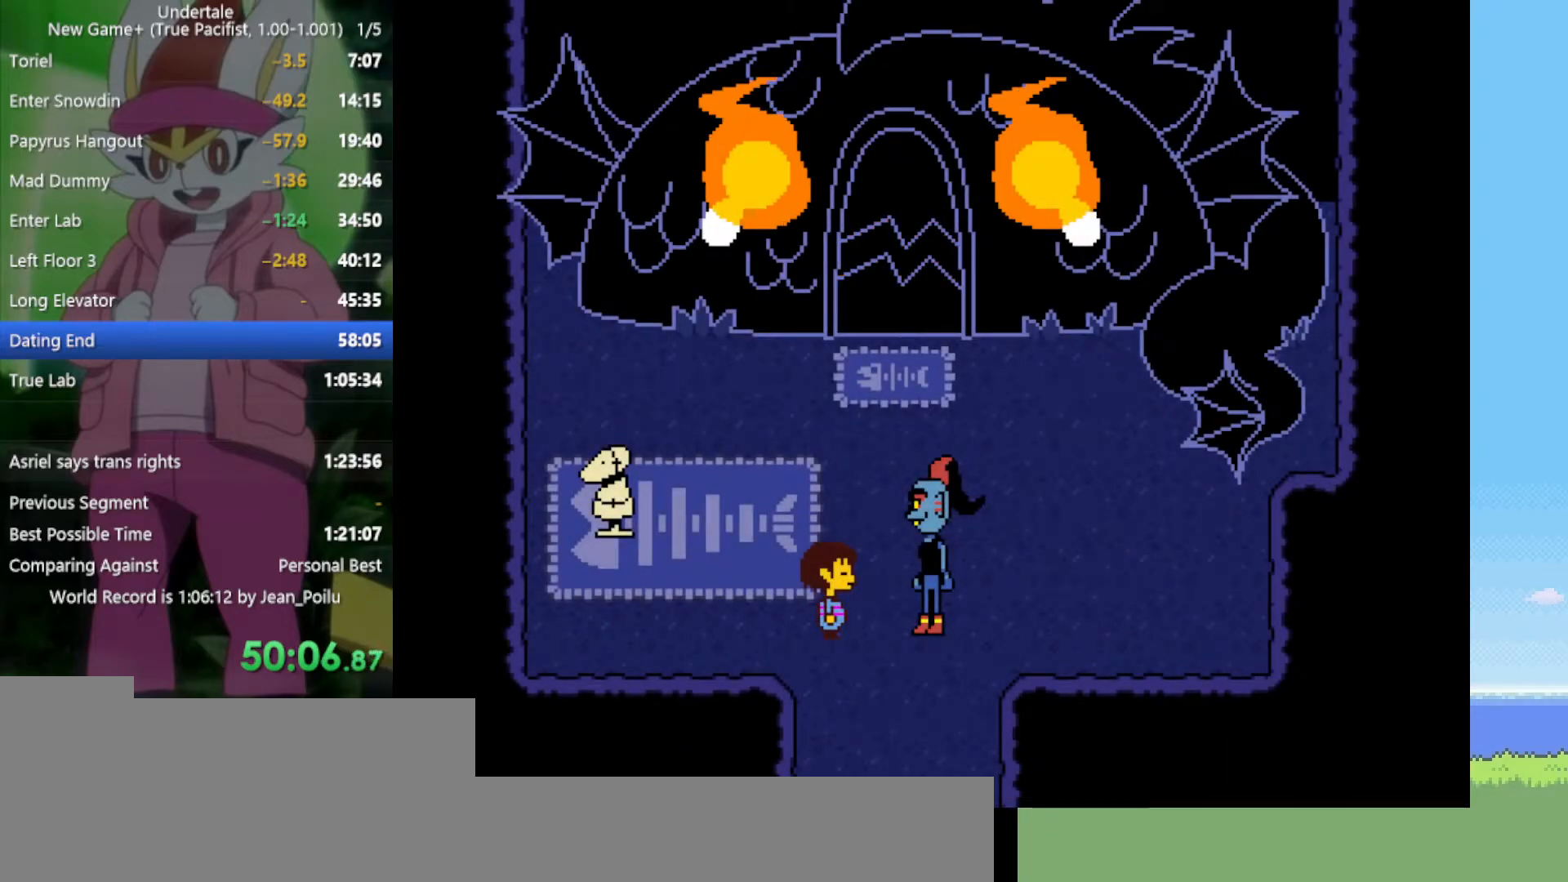
Gameplay with keyboard; each line is a JSON object with the keys held at the frame after it. "events" lists presses ("down") and releases ("up") of "c", "ctrl", "down", "left", "return", "right", "shift", "up", "x" and "z" between this image and that frame as [ms after this image, input, new state], when the widget could be followed in between. No other keys are recorded. Mouse input is not recorded.
{"keys": ["x", "z"], "events": [[17, "return", "down"], [17, "shift", "down"], [17, "x", "down"], [17, "z", "down"], [67, "return", "up"], [67, "shift", "up"], [67, "x", "up"], [67, "z", "up"], [100, "return", "down"], [100, "shift", "down"], [150, "return", "up"], [150, "shift", "up"], [150, "x", "down"], [150, "z", "down"], [200, "x", "up"], [200, "z", "up"], [300, "x", "down"], [300, "z", "down"], [384, "x", "up"], [384, "z", "up"], [434, "return", "down"], [434, "shift", "down"], [434, "x", "down"], [434, "z", "down"], [484, "return", "up"], [484, "shift", "up"]]}
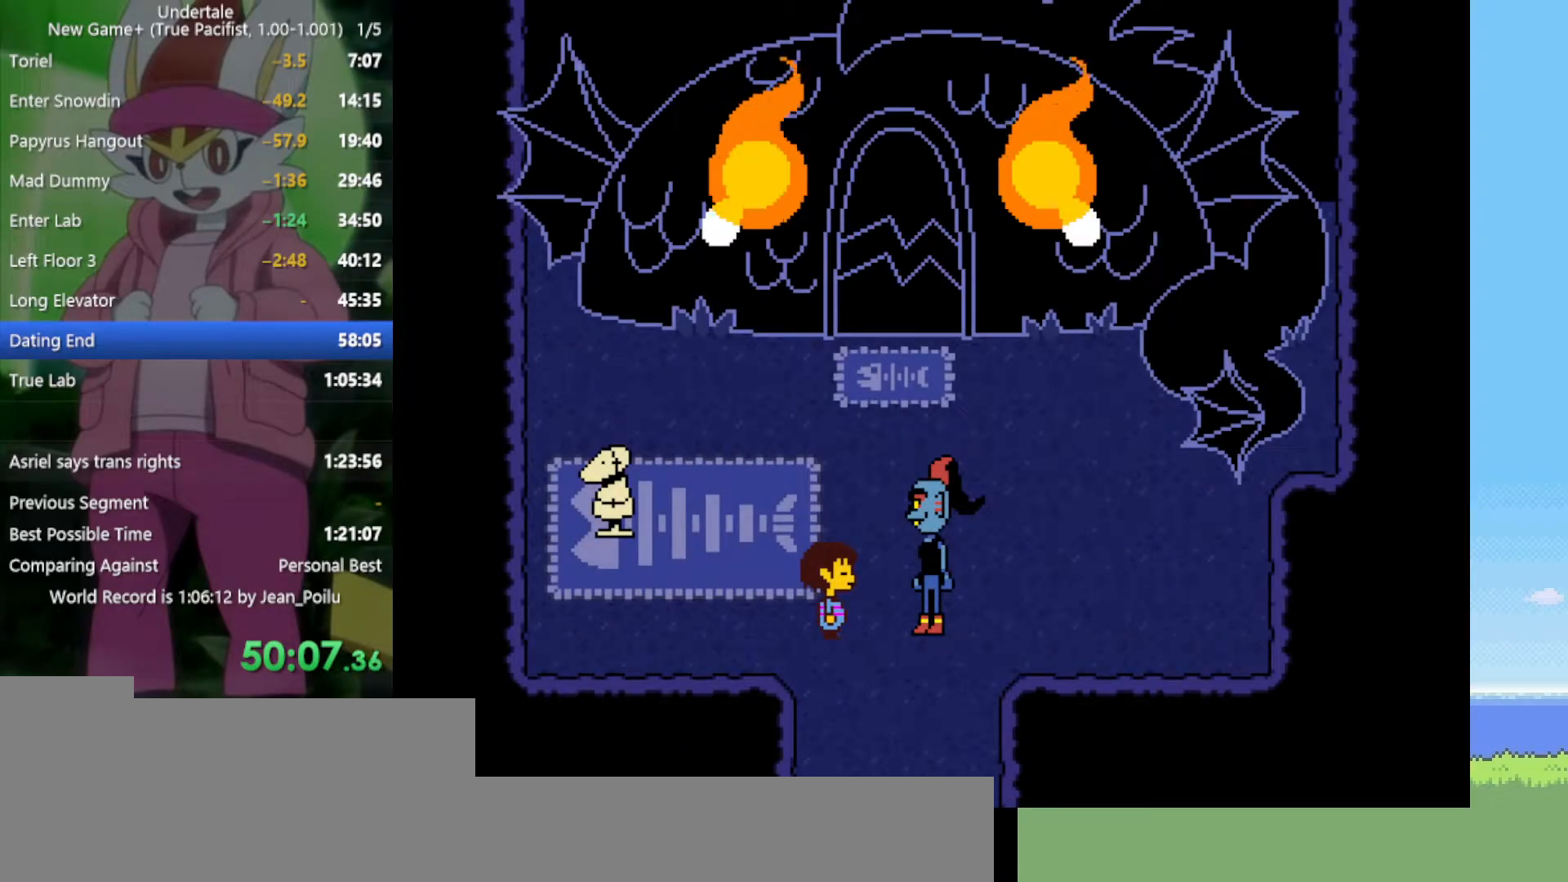
{"keys": ["return", "shift"], "events": [[17, "return", "down"], [17, "shift", "down"], [17, "x", "up"], [17, "z", "up"], [67, "return", "up"], [67, "shift", "up"], [117, "return", "down"], [117, "shift", "down"], [117, "x", "down"], [117, "z", "down"], [167, "return", "up"], [167, "z", "up"], [200, "shift", "up"], [200, "x", "up"], [250, "return", "down"], [250, "shift", "down"], [250, "z", "down"], [300, "return", "up"], [300, "shift", "up"], [300, "x", "down"], [350, "shift", "down"], [350, "x", "up"], [350, "z", "up"], [384, "shift", "up"], [434, "x", "down"], [434, "z", "down"], [484, "return", "down"], [484, "shift", "down"], [484, "x", "up"], [484, "z", "up"]]}
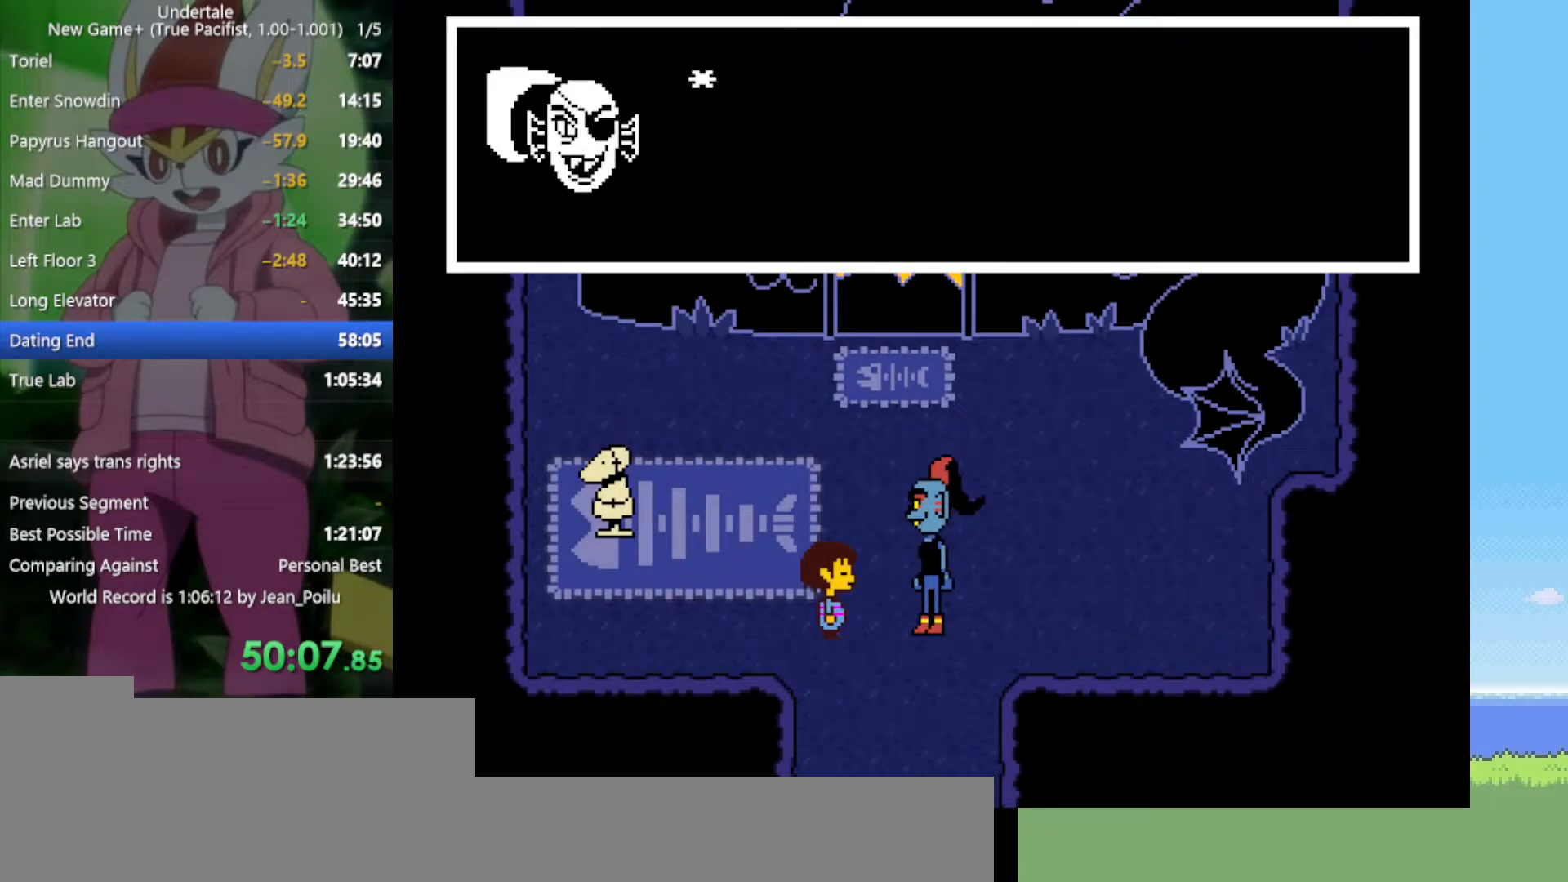
{"keys": ["x", "z"], "events": [[34, "return", "up"], [34, "shift", "up"], [67, "return", "down"], [67, "shift", "down"], [67, "x", "down"], [67, "z", "down"], [117, "return", "up"], [117, "shift", "up"], [117, "x", "up"], [117, "z", "up"], [217, "shift", "down"], [217, "x", "down"], [217, "z", "down"], [250, "shift", "up"], [250, "x", "up"], [250, "z", "up"], [300, "return", "down"], [300, "shift", "down"], [350, "return", "up"], [350, "shift", "up"], [350, "x", "down"], [350, "z", "down"], [400, "return", "down"], [400, "shift", "down"], [400, "x", "up"], [400, "z", "up"], [434, "return", "up"], [434, "shift", "up"], [484, "x", "down"], [484, "z", "down"]]}
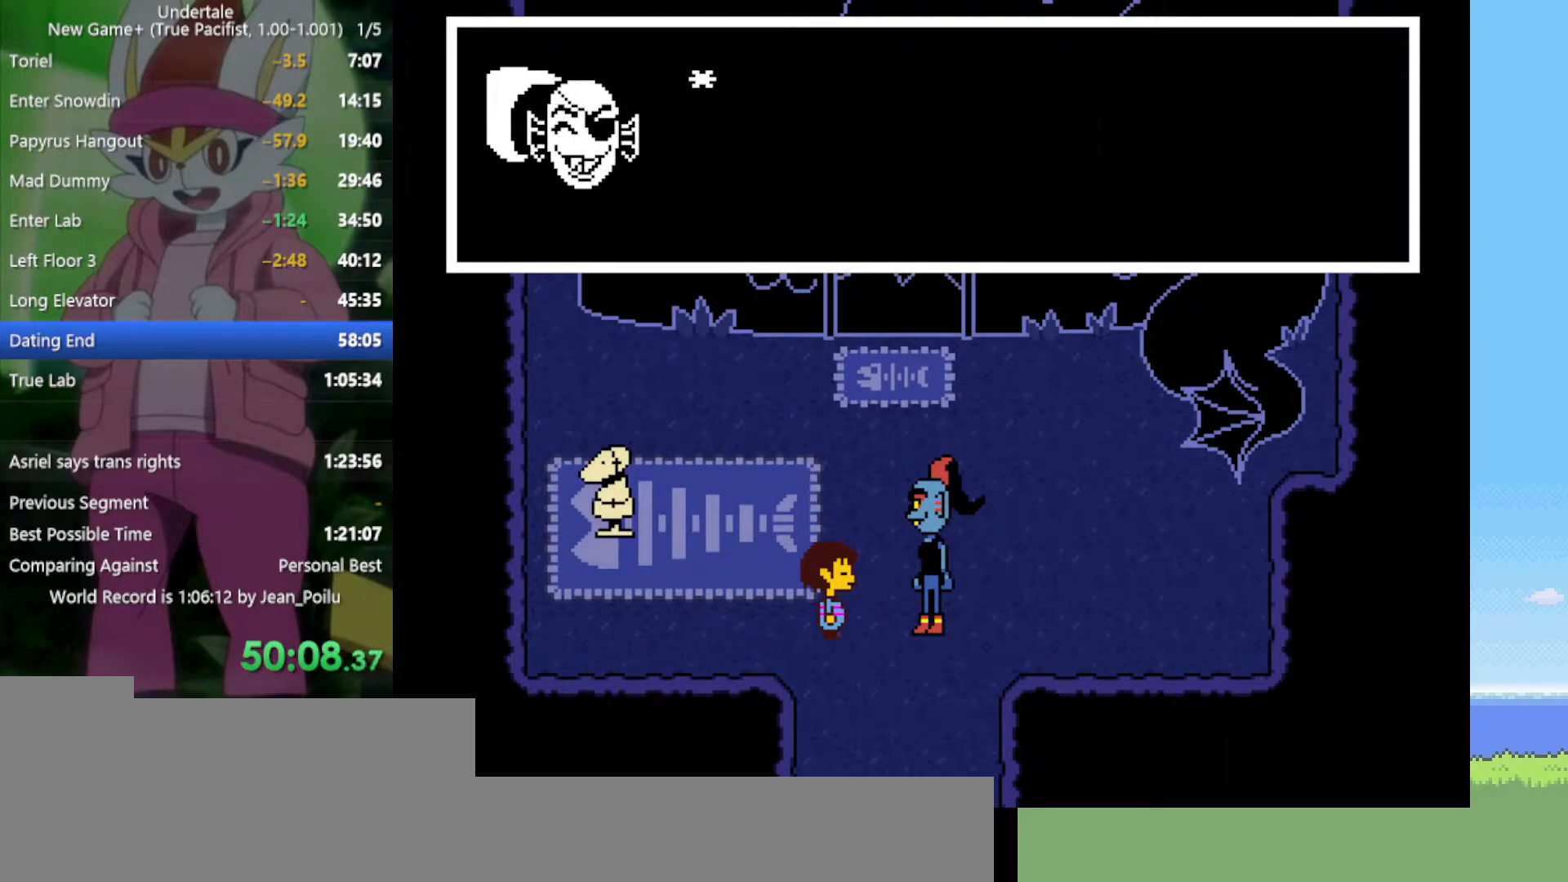
{"keys": ["return", "shift"], "events": [[34, "return", "down"], [34, "shift", "down"], [34, "x", "up"], [34, "z", "up"], [84, "return", "up"], [84, "shift", "up"], [117, "return", "down"], [117, "shift", "down"], [117, "x", "down"], [117, "z", "down"], [167, "return", "up"], [167, "shift", "up"], [167, "x", "up"], [167, "z", "up"], [267, "return", "down"], [267, "shift", "down"], [267, "x", "down"], [267, "z", "down"], [300, "return", "up"], [300, "shift", "up"], [300, "x", "up"], [300, "z", "up"], [350, "shift", "down"], [400, "shift", "up"], [400, "x", "down"], [400, "z", "down"], [450, "x", "up"], [450, "z", "up"], [484, "return", "down"], [484, "shift", "down"]]}
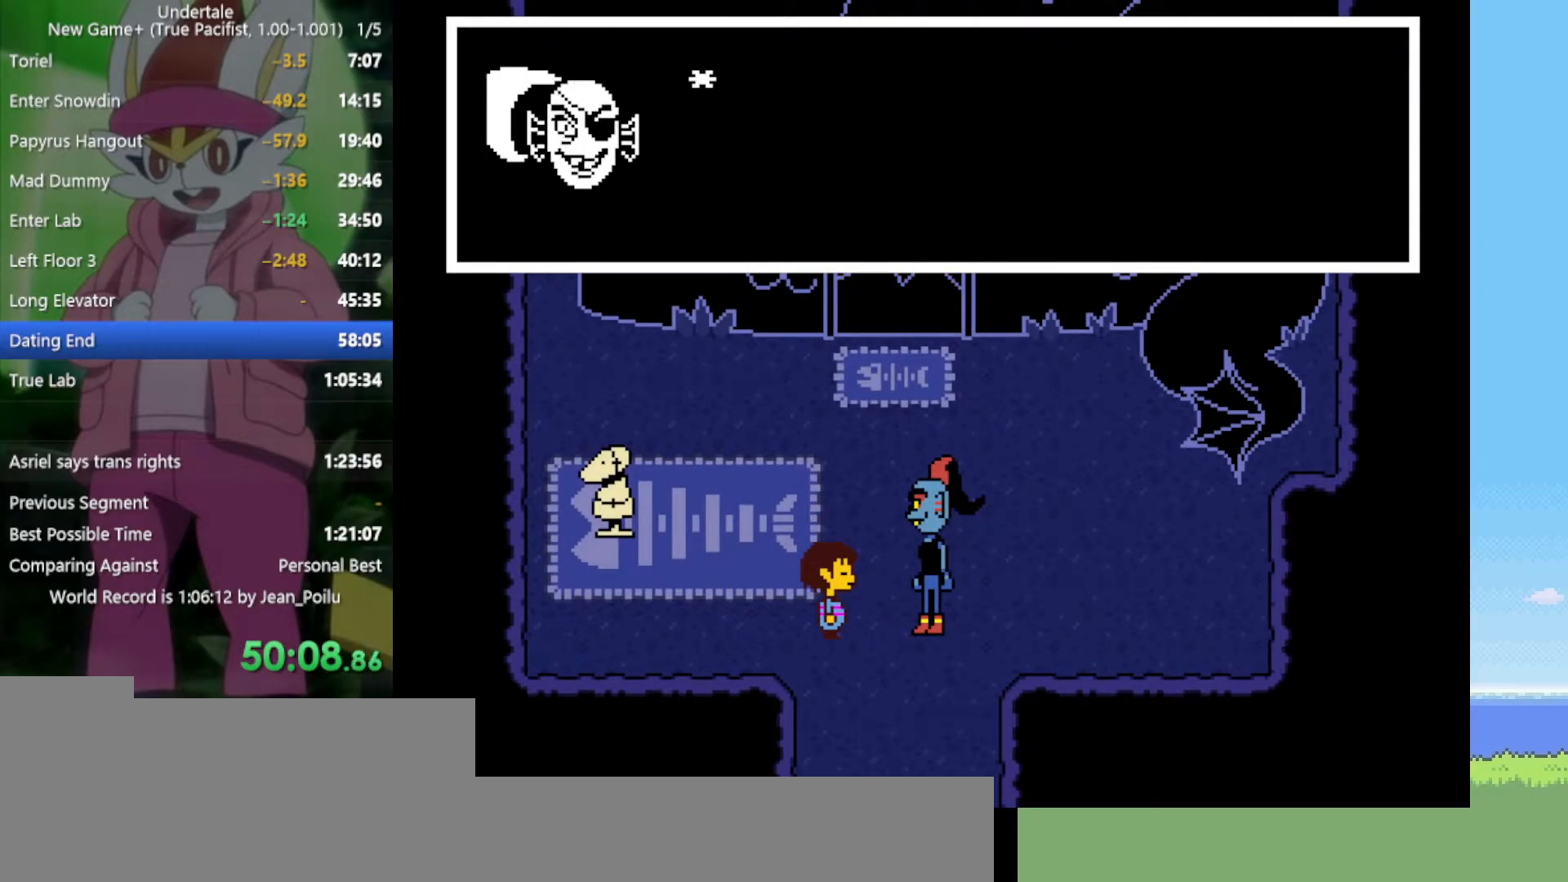
{"keys": [], "events": [[34, "return", "up"], [34, "shift", "up"], [34, "x", "down"], [34, "z", "down"], [84, "x", "up"], [84, "z", "up"], [134, "return", "down"], [134, "shift", "down"], [167, "return", "up"], [167, "x", "down"], [167, "z", "down"], [217, "shift", "up"], [217, "x", "up"], [217, "z", "up"], [267, "shift", "down"], [317, "return", "down"], [317, "x", "down"], [317, "z", "down"], [367, "return", "up"], [367, "shift", "up"], [367, "x", "up"], [367, "z", "up"], [400, "return", "down"], [400, "shift", "down"], [450, "x", "down"], [450, "z", "down"], [500, "return", "up"], [500, "shift", "up"], [500, "x", "up"], [500, "z", "up"]]}
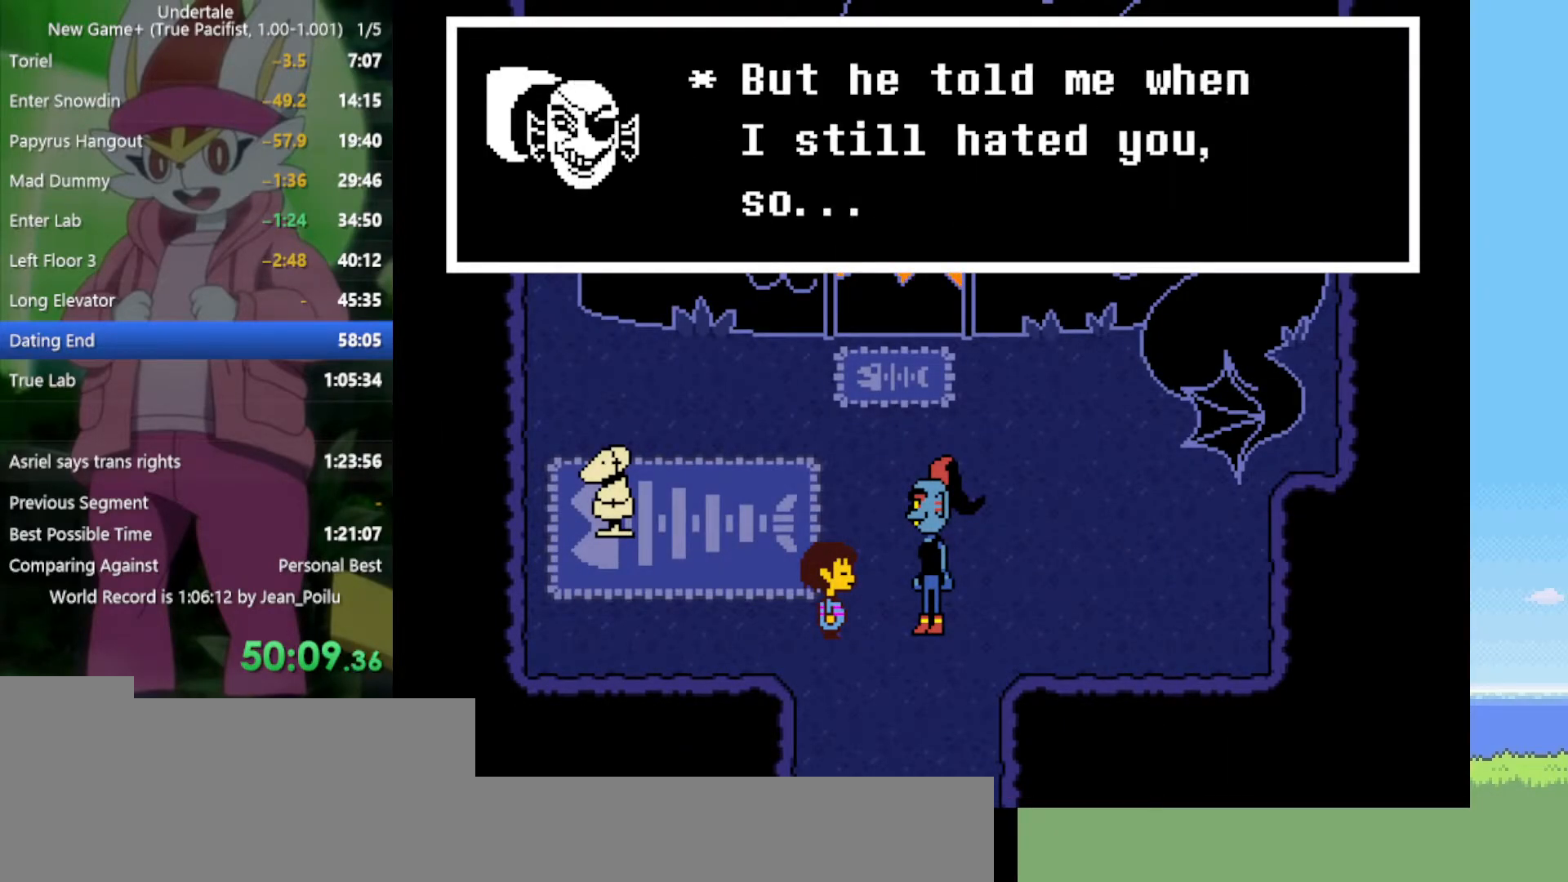
{"keys": ["return", "shift"], "events": [[50, "return", "down"], [50, "shift", "down"], [84, "return", "up"], [84, "shift", "up"], [84, "x", "down"], [84, "z", "down"], [184, "return", "down"], [184, "shift", "down"], [184, "x", "up"], [184, "z", "up"], [234, "return", "up"], [234, "shift", "up"], [267, "x", "down"], [267, "z", "down"], [317, "x", "up"], [317, "z", "up"], [367, "return", "down"], [367, "shift", "down"], [400, "return", "up"], [400, "shift", "up"], [400, "x", "down"], [400, "z", "down"], [450, "x", "up"], [450, "z", "up"], [500, "return", "down"], [500, "shift", "down"]]}
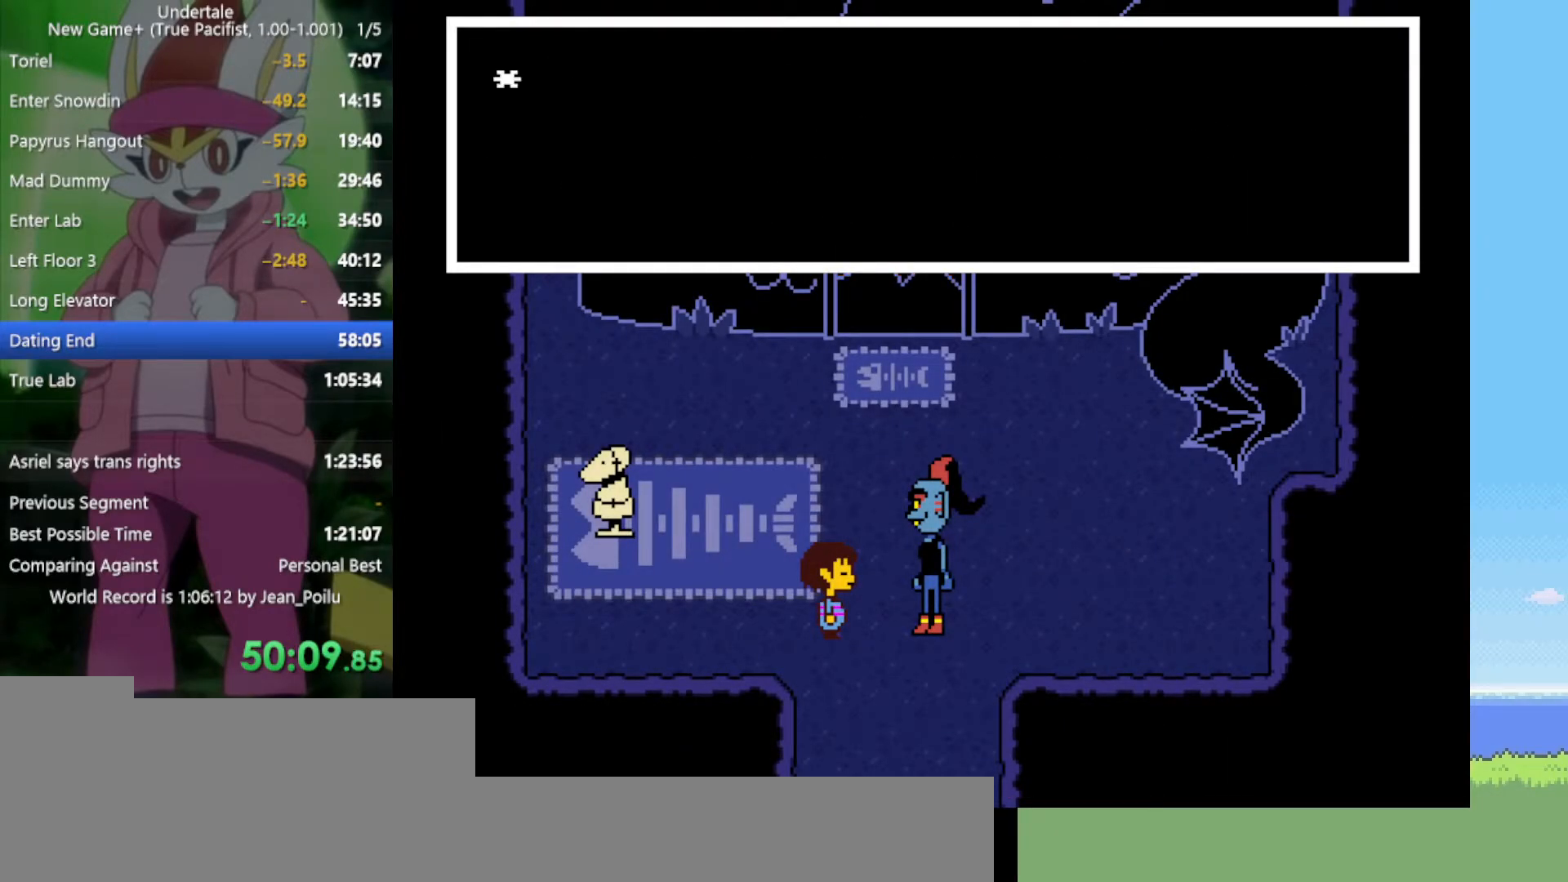
{"keys": ["return", "shift"], "events": [[50, "return", "up"], [50, "shift", "up"], [50, "x", "down"], [50, "z", "down"], [134, "return", "down"], [134, "shift", "down"], [134, "x", "up"], [134, "z", "up"], [184, "return", "up"], [234, "shift", "up"], [234, "x", "down"], [234, "z", "down"], [284, "return", "down"], [284, "shift", "down"], [284, "x", "up"], [284, "z", "up"], [317, "return", "up"], [367, "shift", "up"], [367, "z", "down"], [417, "return", "down"], [417, "shift", "down"], [417, "x", "down"], [450, "return", "up"], [450, "shift", "up"], [450, "x", "up"], [450, "z", "up"], [500, "return", "down"], [500, "shift", "down"]]}
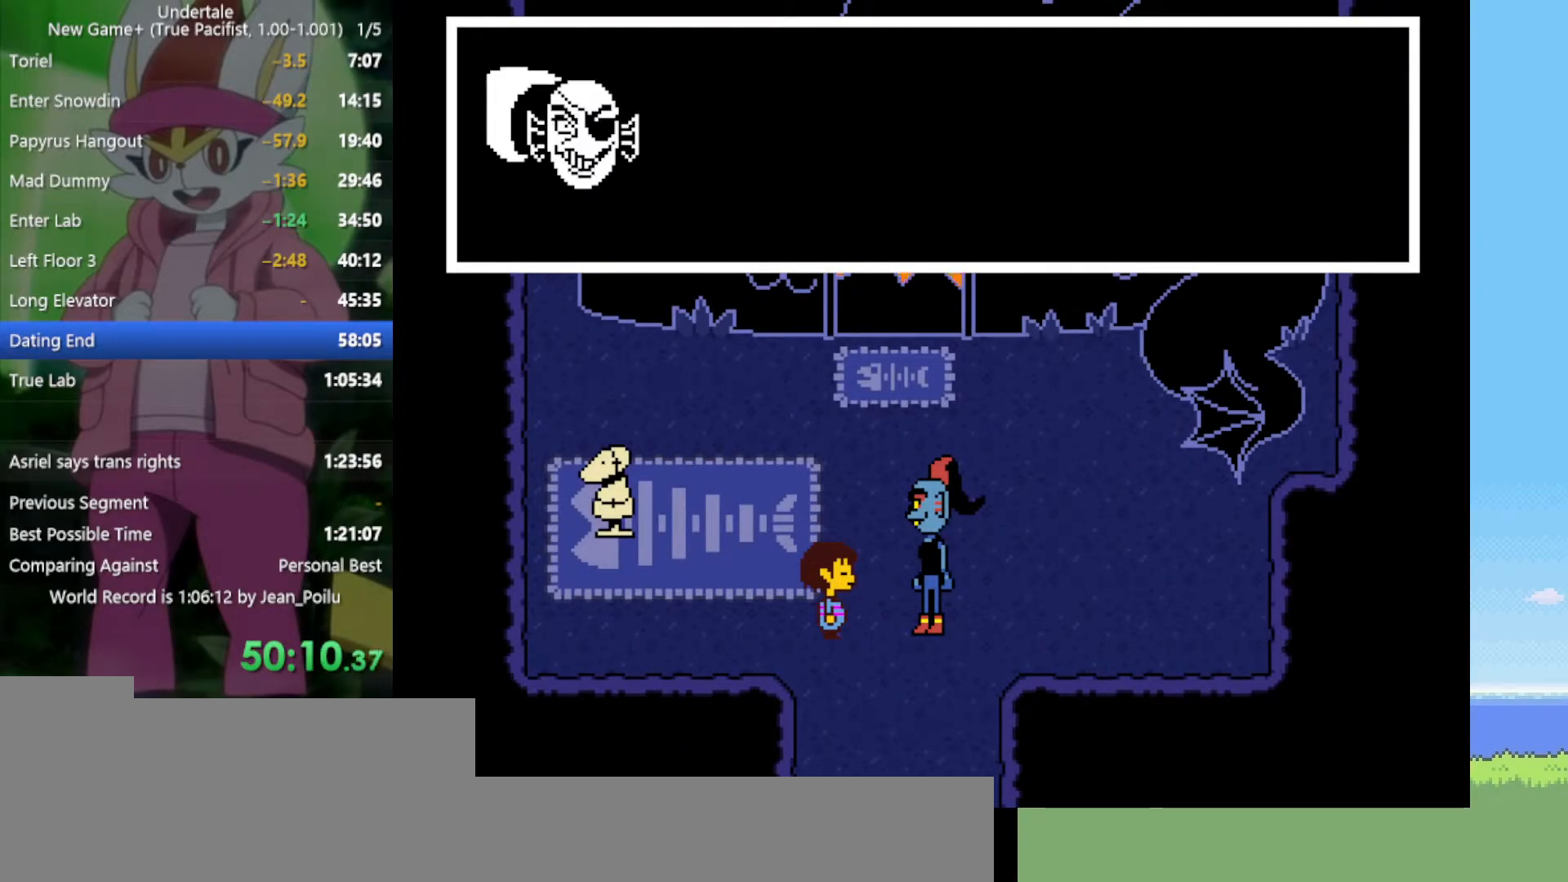
{"keys": [], "events": [[50, "return", "up"], [50, "shift", "up"], [50, "z", "down"], [100, "x", "down"], [134, "return", "down"], [134, "shift", "down"], [134, "x", "up"], [134, "z", "up"], [184, "return", "up"], [184, "shift", "up"], [234, "return", "down"], [234, "shift", "down"], [234, "x", "down"], [234, "z", "down"], [284, "return", "up"], [284, "shift", "up"], [284, "x", "up"], [284, "z", "up"], [367, "return", "down"], [367, "shift", "down"], [367, "z", "down"], [417, "return", "up"], [417, "shift", "up"], [417, "x", "down"], [467, "return", "down"], [467, "x", "up"], [467, "z", "up"], [500, "return", "up"]]}
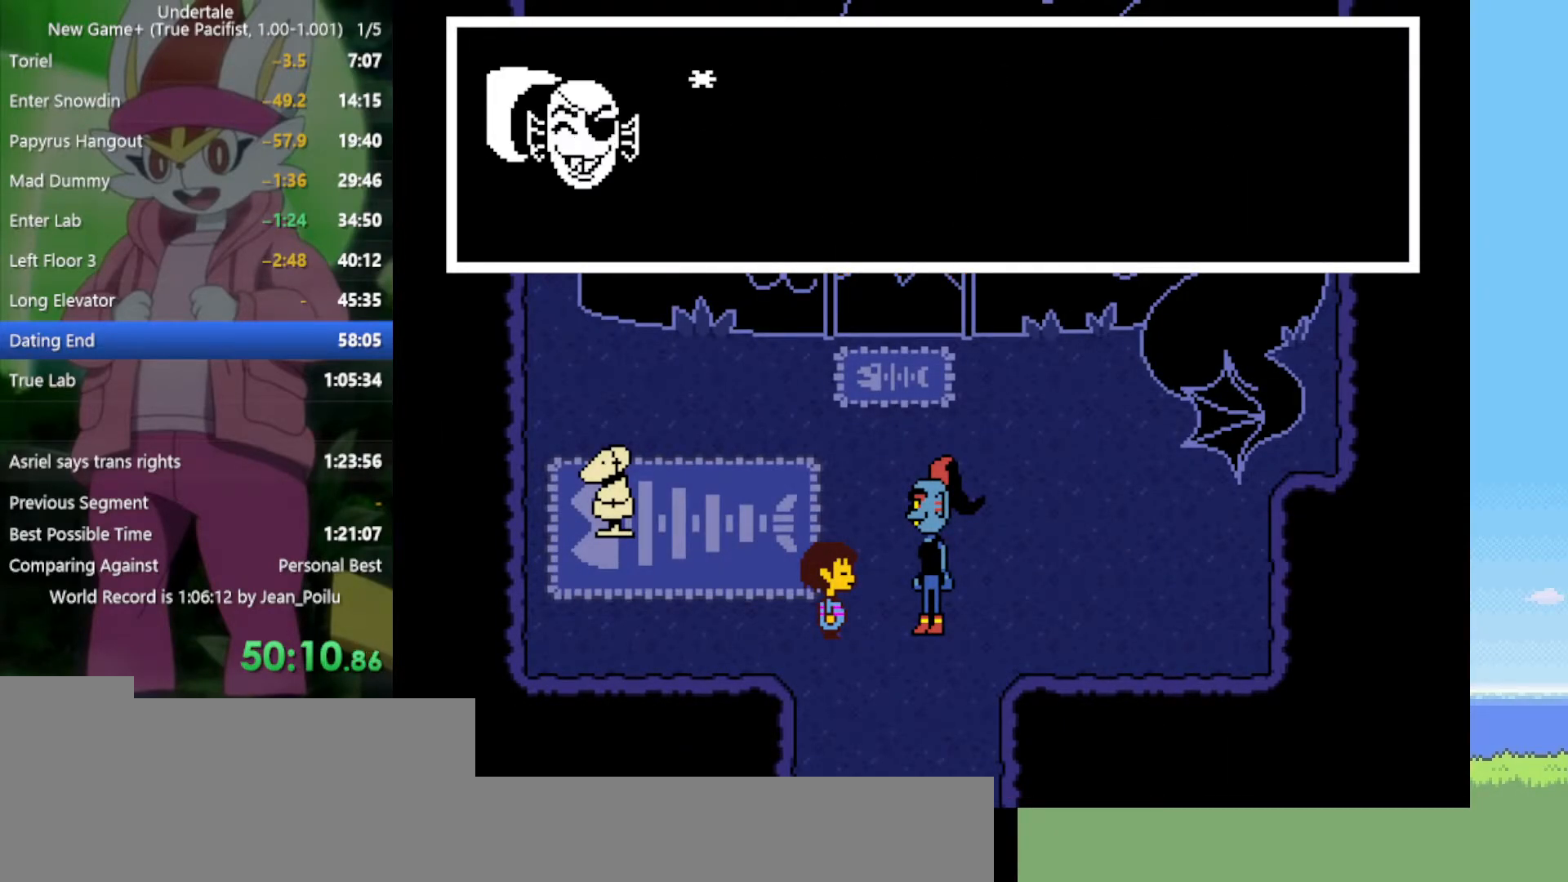
{"keys": [], "events": [[50, "return", "down"], [50, "shift", "down"], [50, "x", "down"], [50, "z", "down"], [100, "return", "up"], [100, "shift", "up"], [100, "x", "up"], [100, "z", "up"], [150, "shift", "down"], [184, "x", "down"], [184, "z", "down"], [234, "shift", "up"], [234, "x", "up"], [234, "z", "up"], [284, "return", "down"], [284, "shift", "down"], [334, "return", "up"], [334, "shift", "up"], [334, "x", "down"], [334, "z", "down"], [417, "return", "down"], [417, "shift", "down"], [417, "x", "up"], [417, "z", "up"], [467, "return", "up"], [467, "shift", "up"]]}
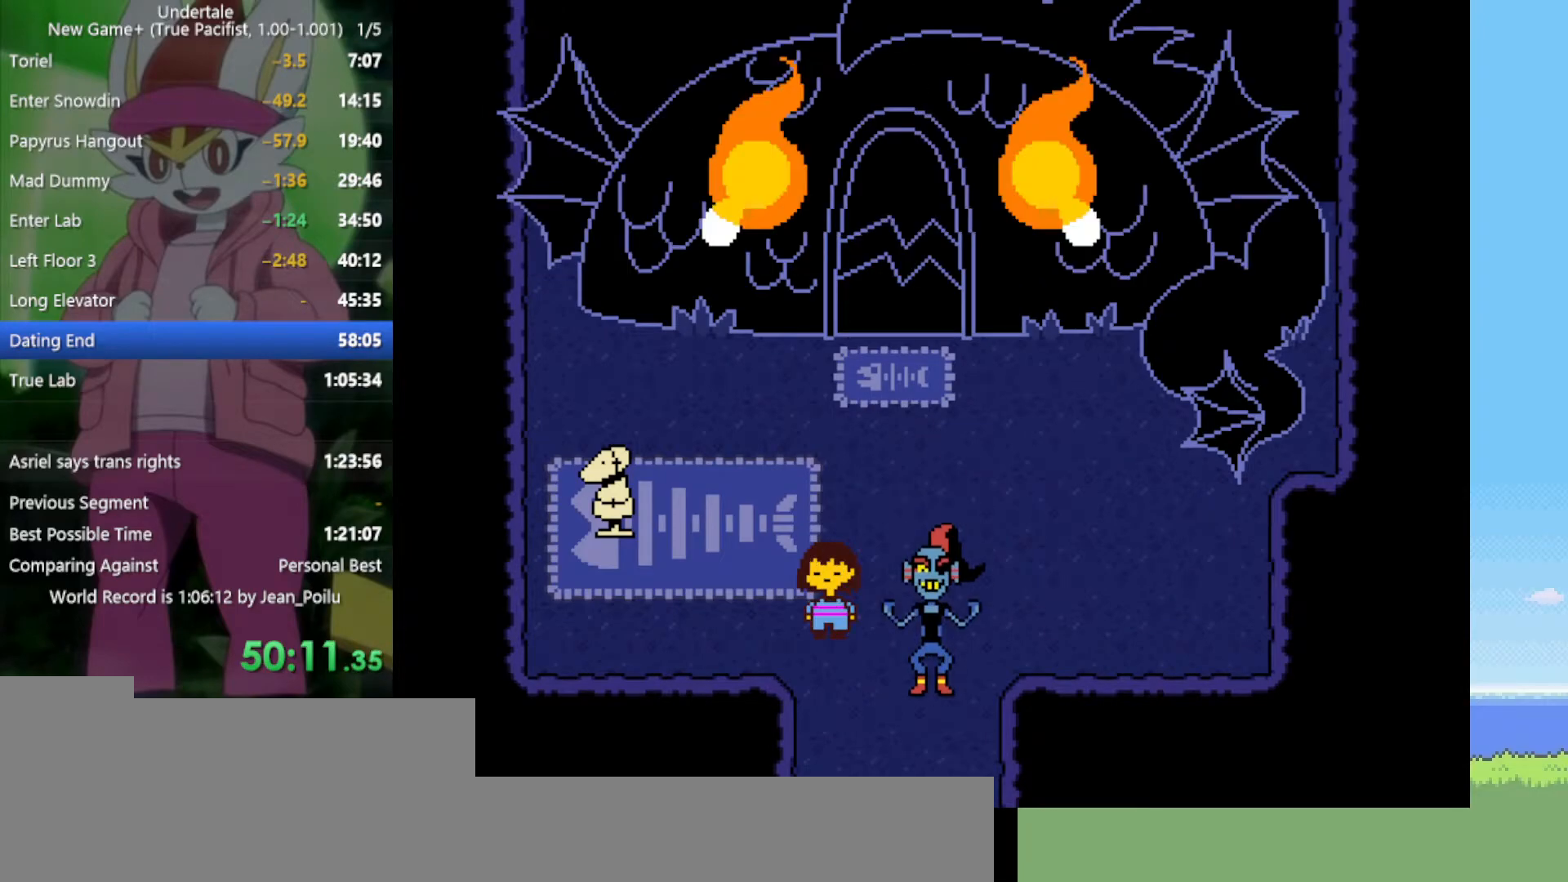
{"keys": ["return", "shift", "z"], "events": [[17, "x", "down"], [17, "z", "down"], [50, "x", "up"], [50, "z", "up"], [150, "x", "down"], [150, "z", "down"], [200, "x", "up"], [200, "z", "up"], [284, "return", "down"], [284, "shift", "down"], [334, "return", "up"], [334, "shift", "up"], [334, "x", "down"], [334, "z", "down"], [384, "x", "up"], [384, "z", "up"], [467, "return", "down"], [467, "shift", "down"], [467, "z", "down"]]}
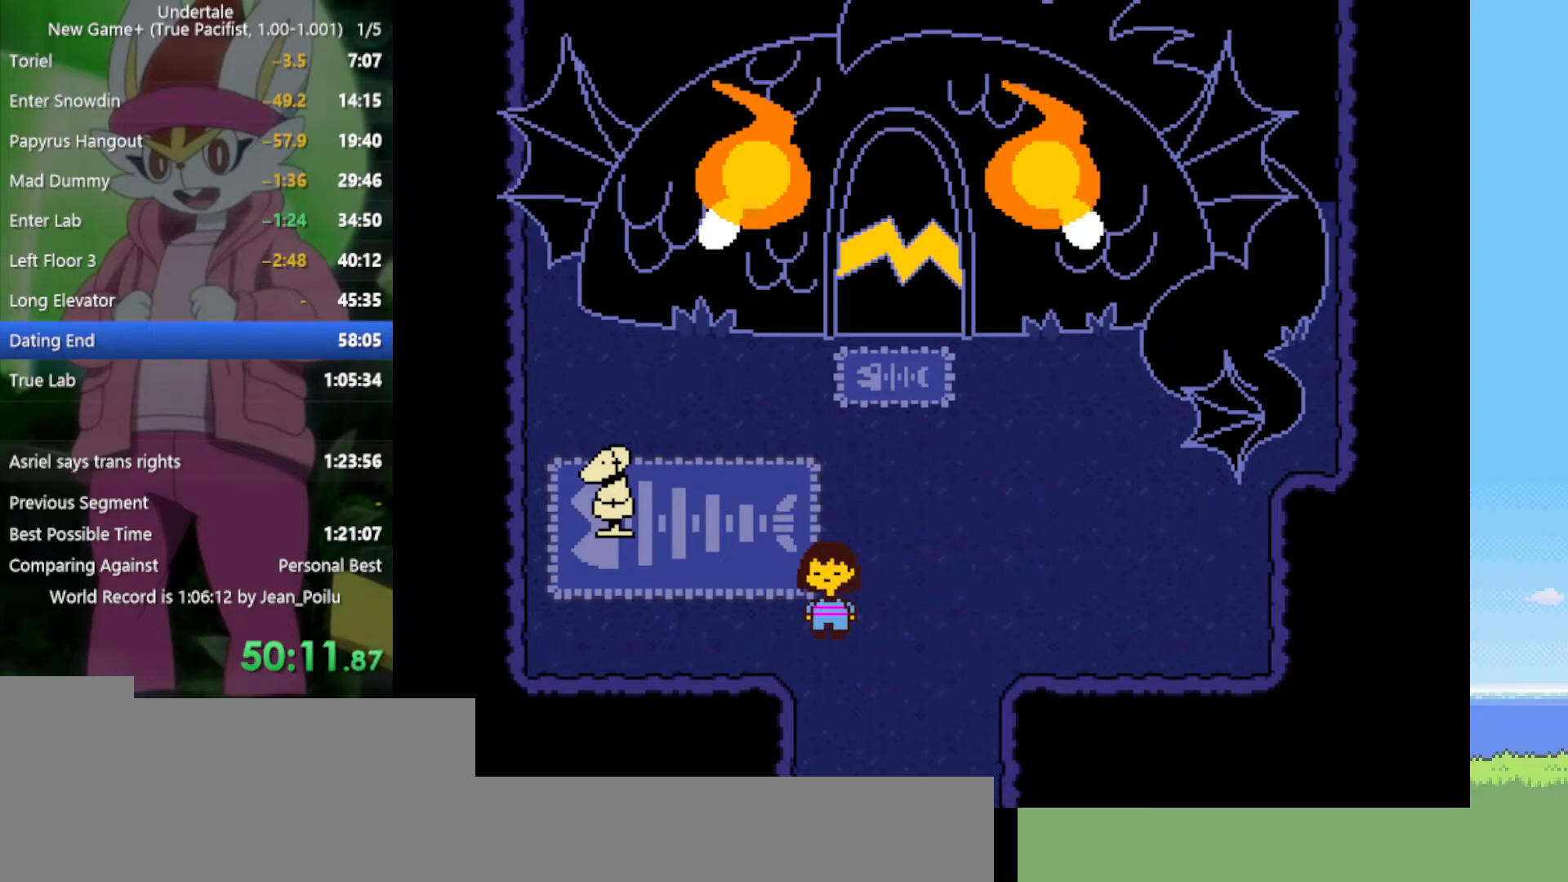
{"keys": ["down", "right"], "events": [[17, "return", "up"], [17, "shift", "up"], [17, "x", "down"], [67, "z", "up"], [100, "x", "up"], [434, "down", "down"], [434, "right", "down"]]}
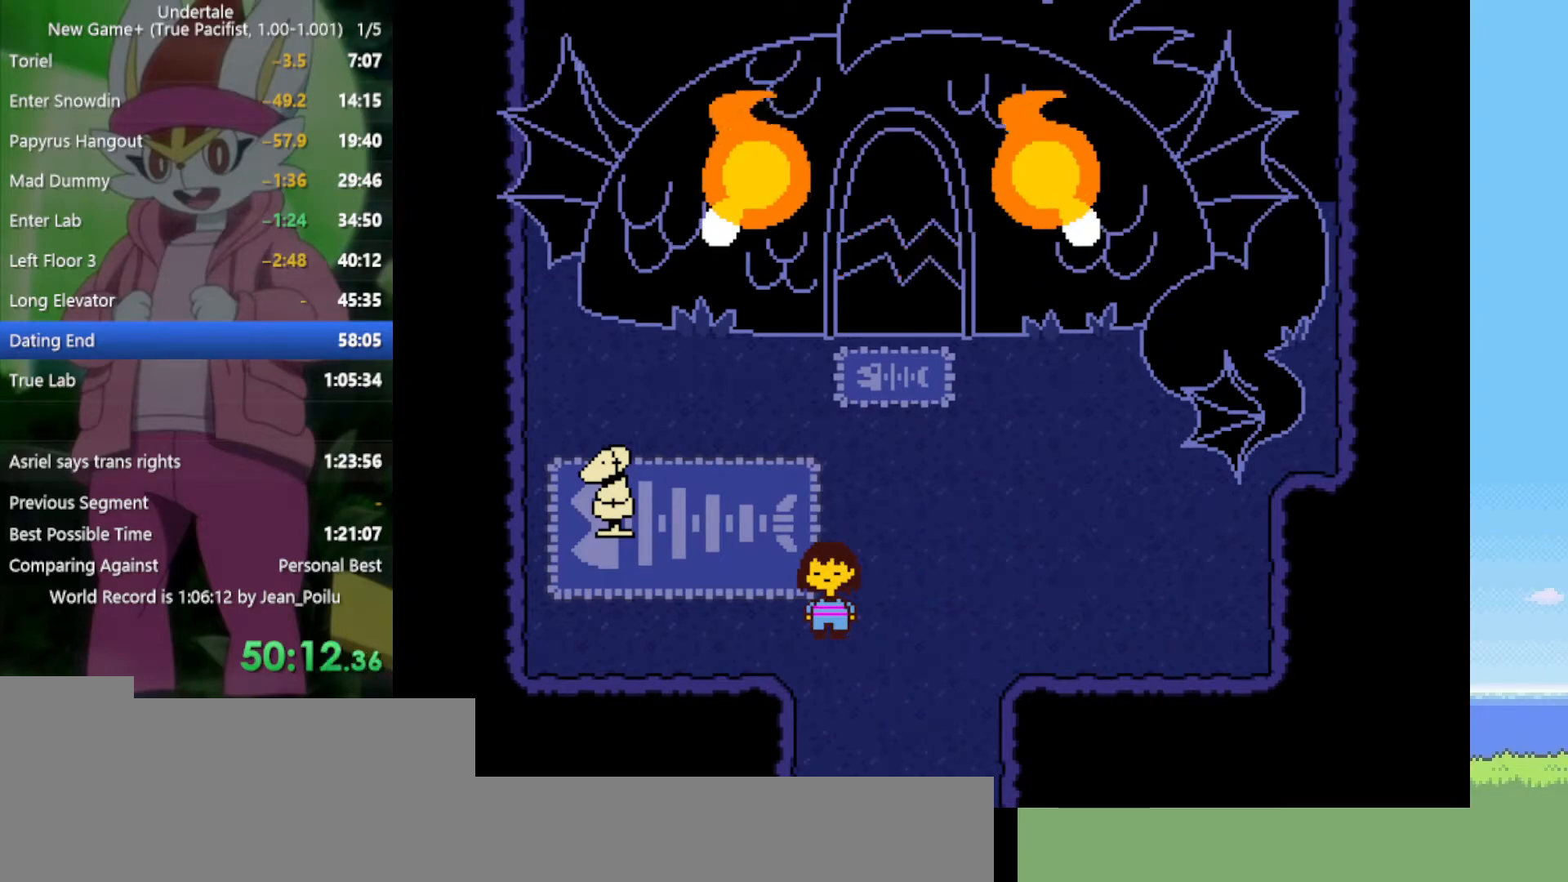
{"keys": ["down", "right"], "events": []}
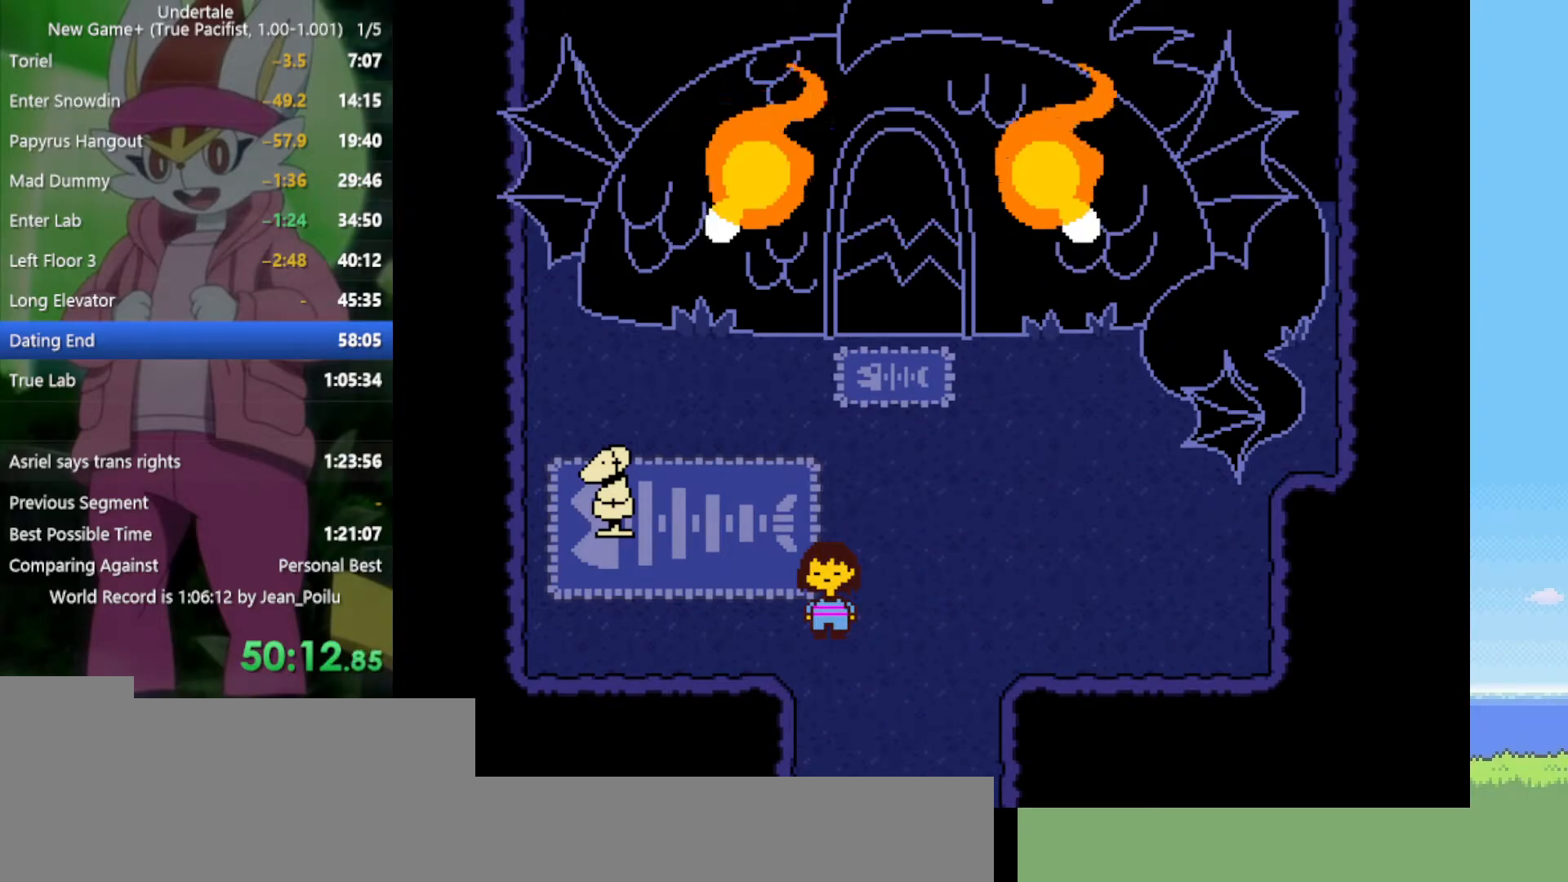
{"keys": [], "events": [[484, "down", "up"], [484, "right", "up"]]}
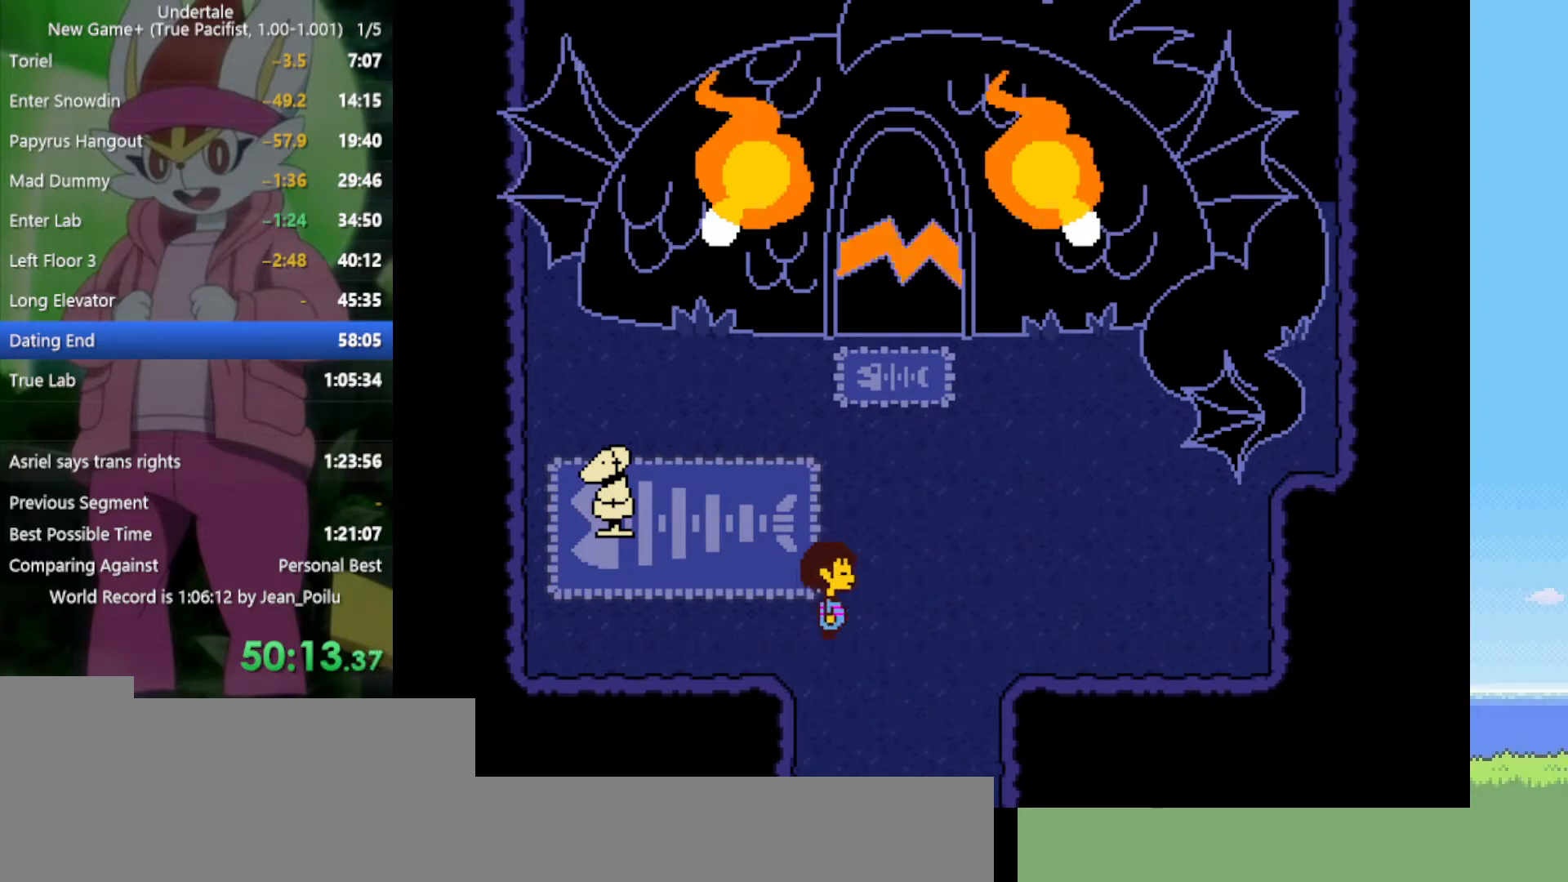
{"keys": [], "events": [[34, "z", "down"], [84, "x", "down"], [117, "x", "up"], [117, "z", "up"], [217, "x", "down"], [217, "z", "down"], [267, "return", "down"], [267, "x", "up"], [267, "z", "up"], [300, "shift", "down"], [350, "return", "up"], [350, "shift", "up"], [350, "x", "down"], [350, "z", "down"], [400, "return", "down"], [400, "shift", "down"], [400, "z", "up"], [450, "return", "up"], [450, "shift", "up"], [450, "x", "up"]]}
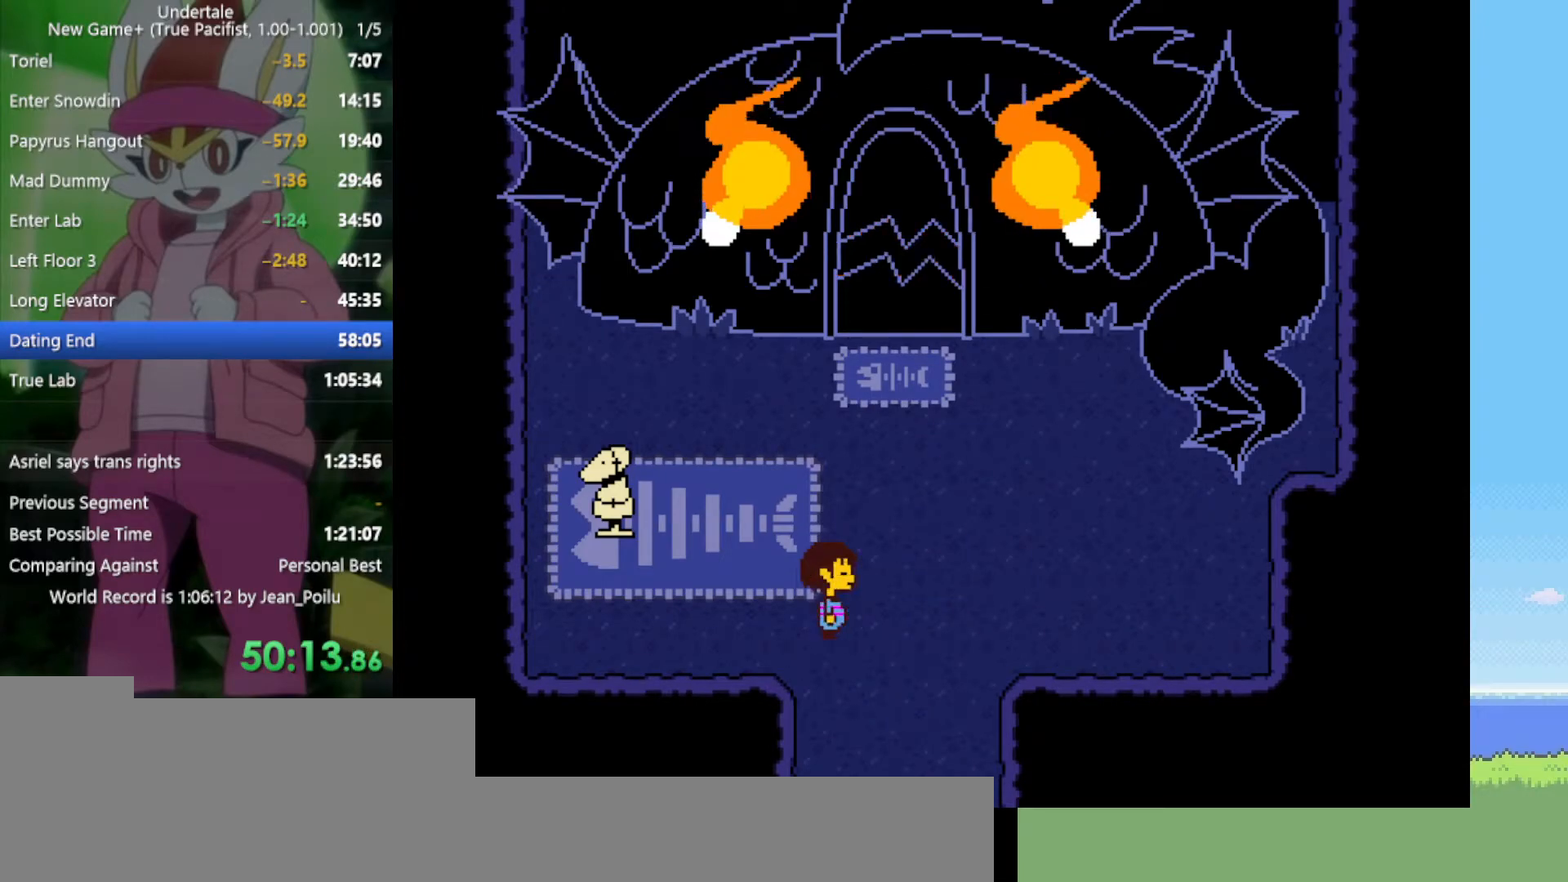
{"keys": ["return", "shift", "x", "z"], "events": [[34, "return", "down"], [34, "shift", "down"], [34, "x", "down"], [34, "z", "down"], [84, "return", "up"], [84, "shift", "up"], [84, "x", "up"], [84, "z", "up"], [167, "z", "down"], [217, "return", "down"], [217, "shift", "down"], [217, "x", "down"], [267, "return", "up"], [267, "shift", "up"], [267, "x", "up"], [267, "z", "up"], [367, "return", "down"], [367, "shift", "down"], [367, "x", "down"], [367, "z", "down"], [400, "return", "up"], [400, "shift", "up"], [400, "x", "up"], [400, "z", "up"], [500, "return", "down"], [500, "shift", "down"], [500, "x", "down"], [500, "z", "down"]]}
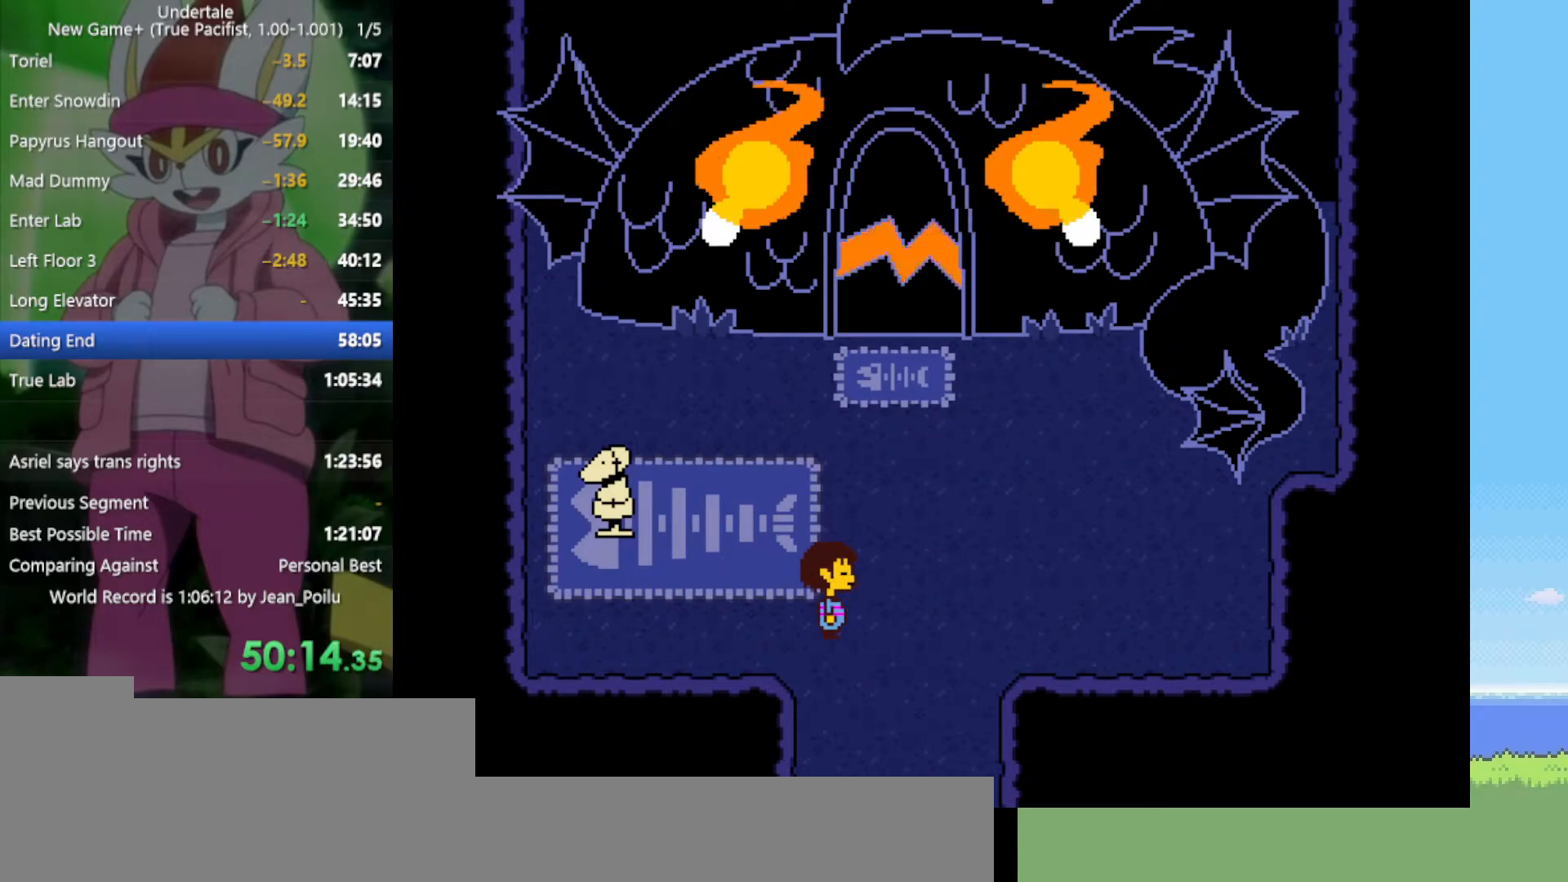
{"keys": ["down", "right"], "events": [[50, "return", "up"], [50, "shift", "up"], [50, "x", "up"], [50, "z", "up"], [84, "return", "down"], [84, "shift", "down"], [134, "x", "down"], [134, "z", "down"], [184, "return", "up"], [184, "shift", "up"], [234, "x", "up"], [234, "z", "up"], [367, "down", "down"], [417, "right", "down"]]}
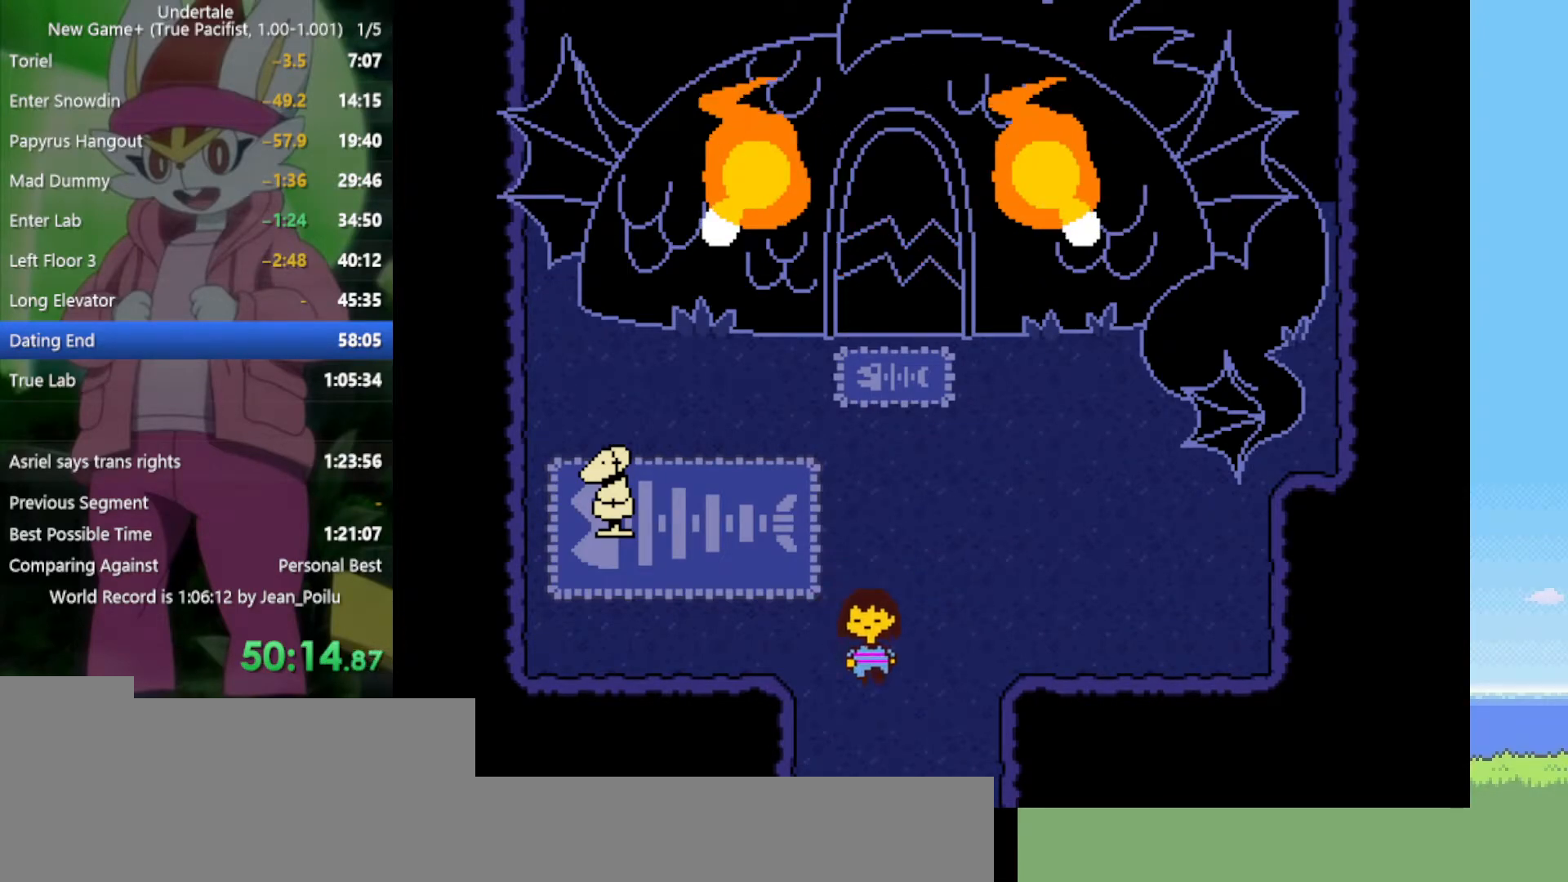
{"keys": ["down"], "events": [[284, "right", "up"]]}
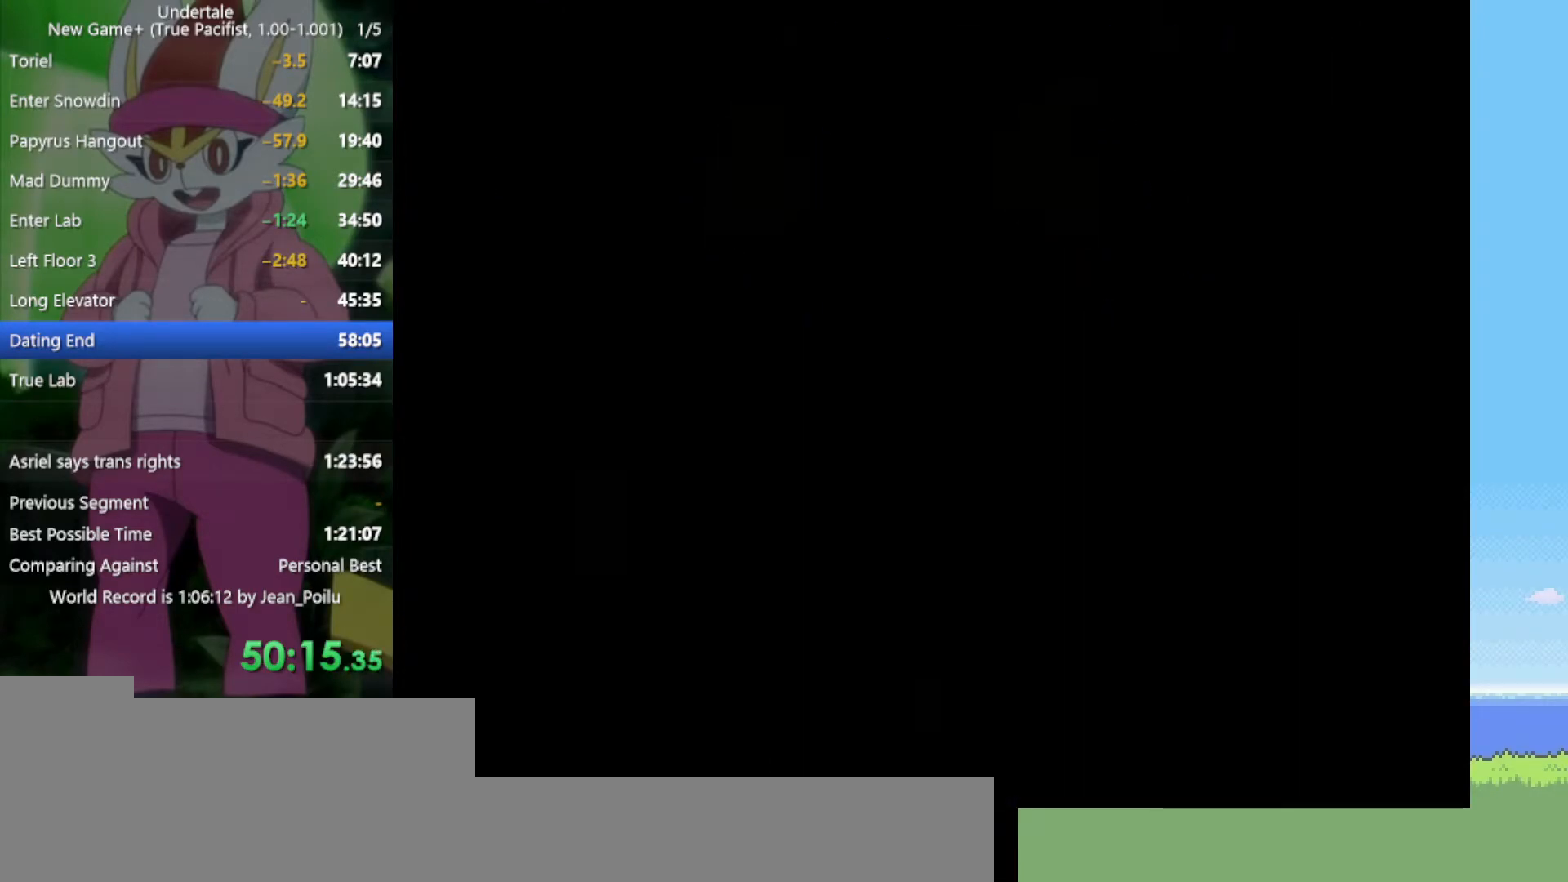
{"keys": ["down"], "events": []}
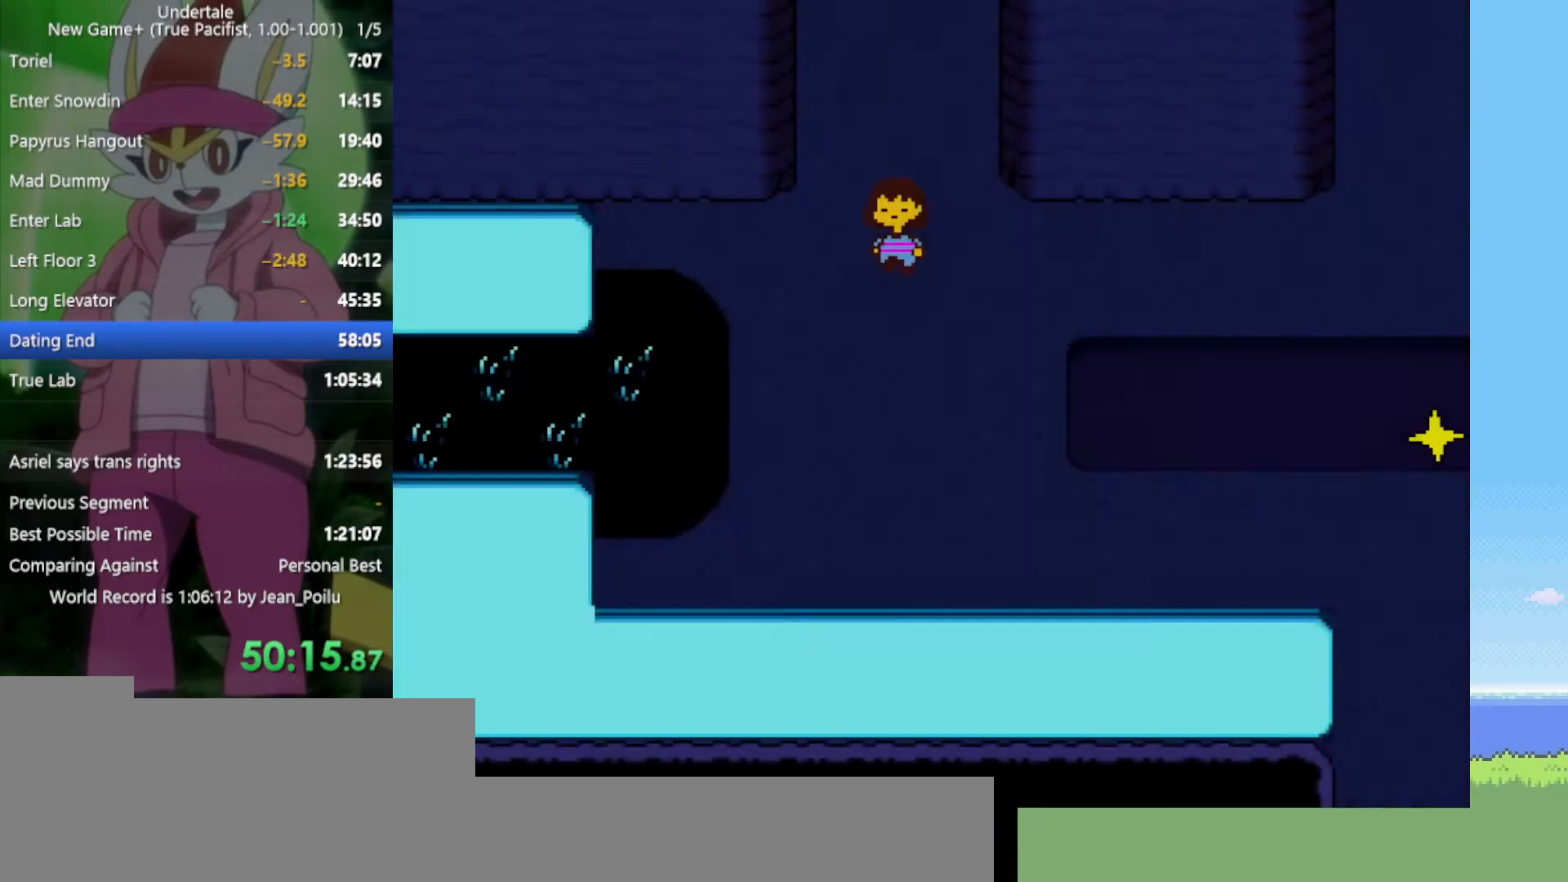
{"keys": ["down"], "events": []}
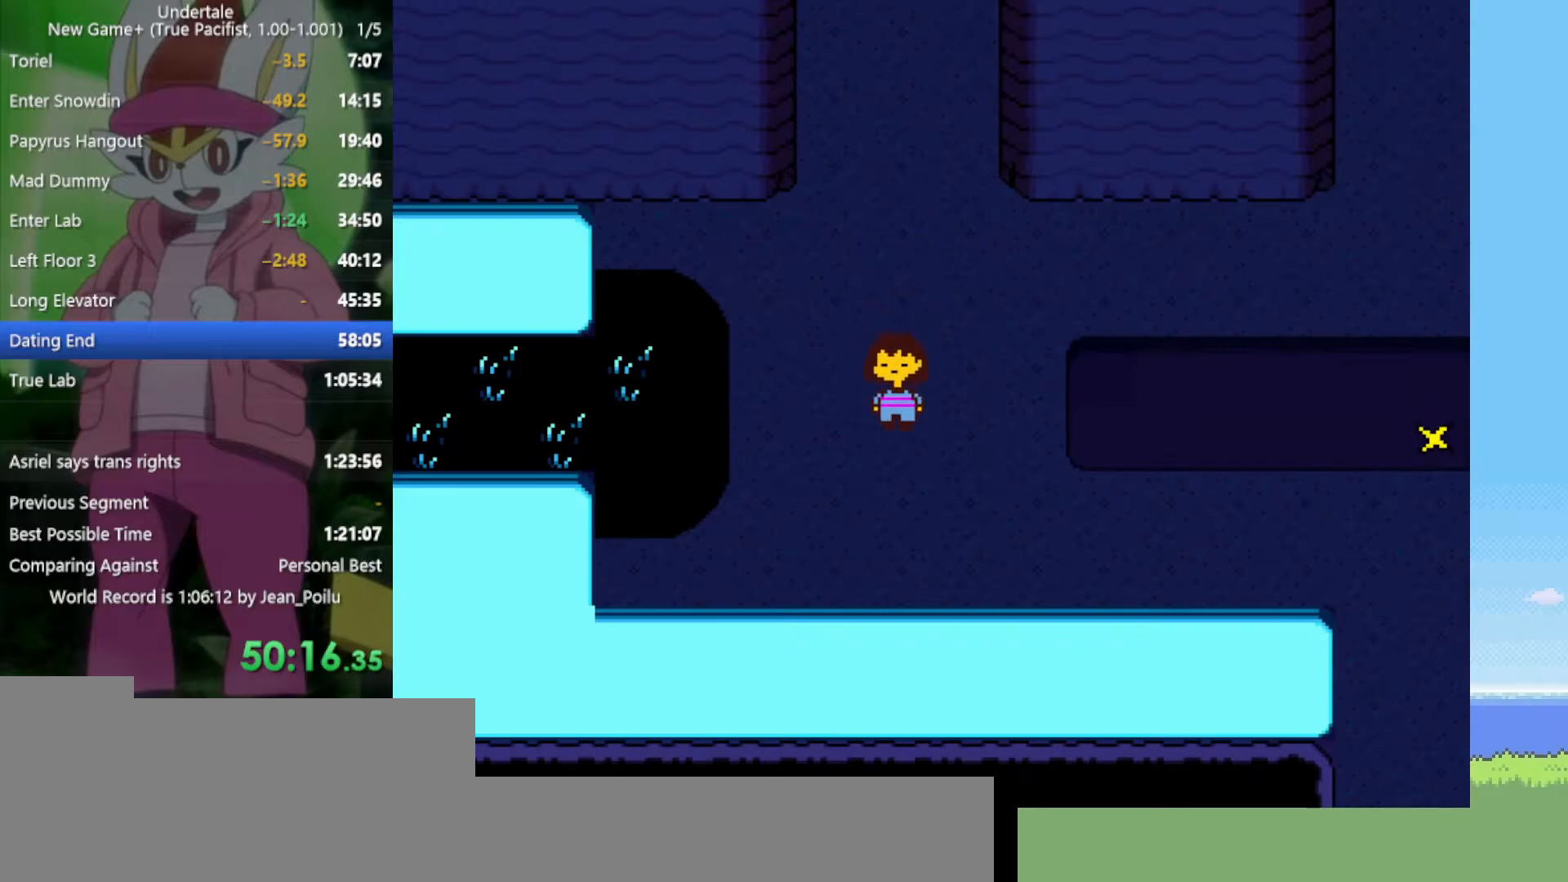
{"keys": ["right"], "events": [[67, "right", "down"], [334, "down", "up"]]}
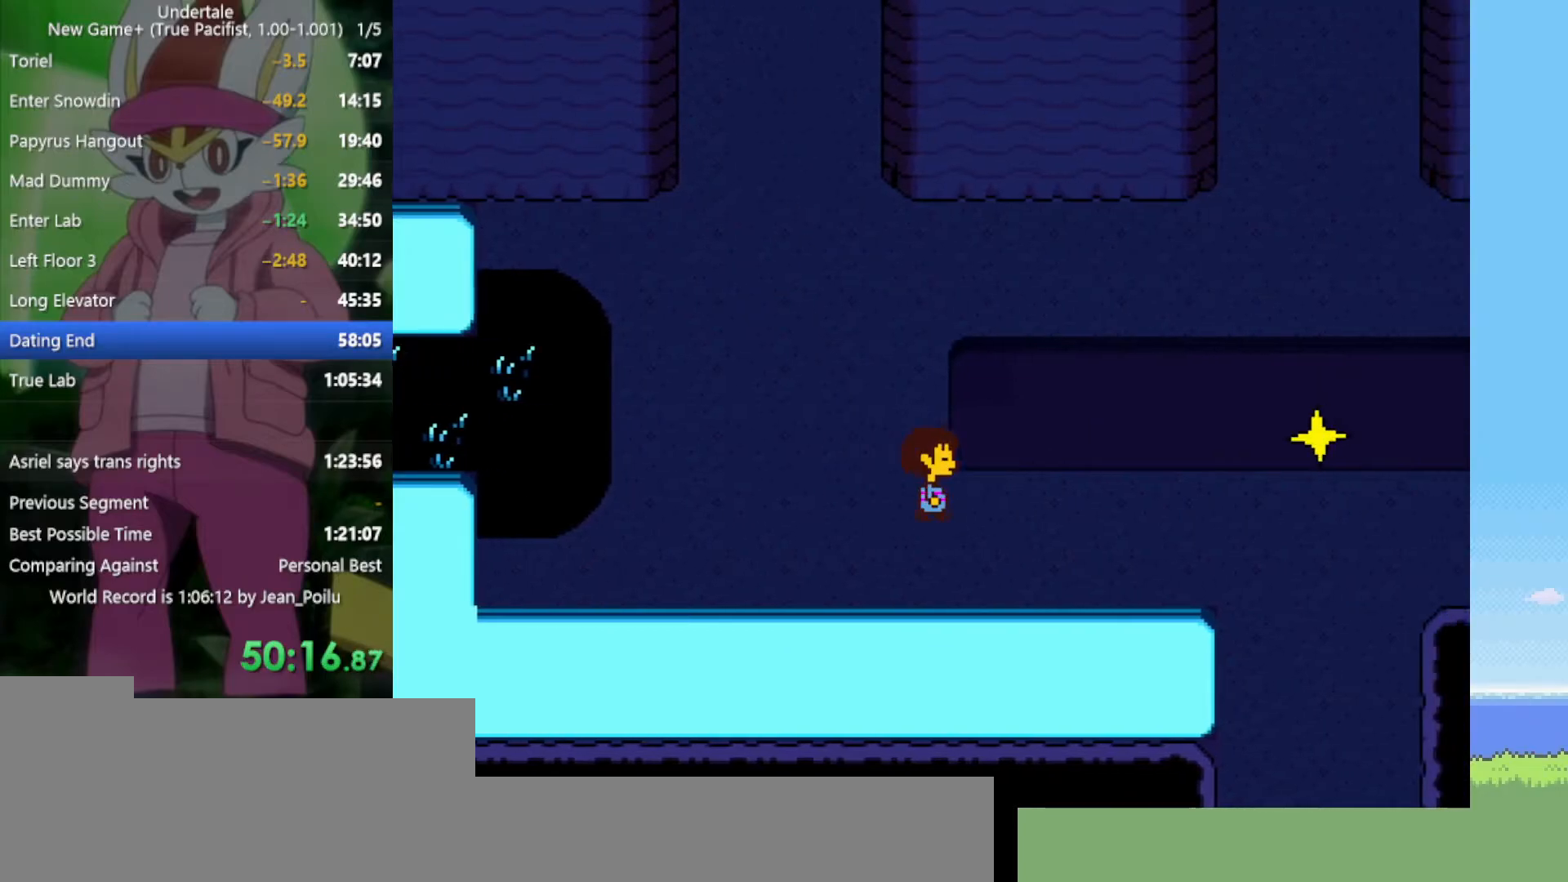
{"keys": ["right"], "events": []}
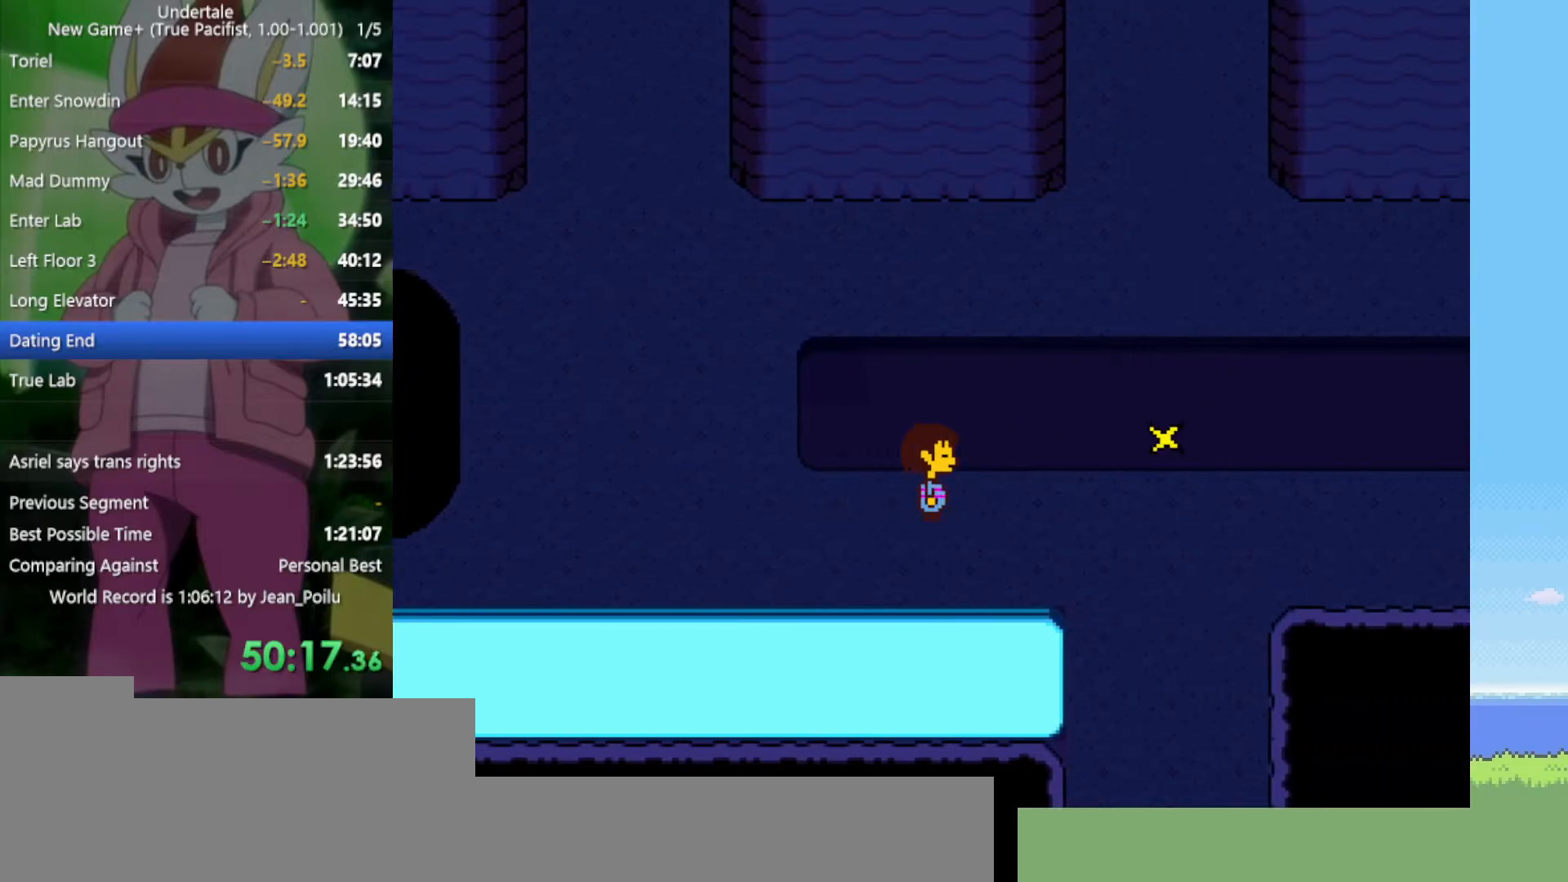
{"keys": ["right"], "events": []}
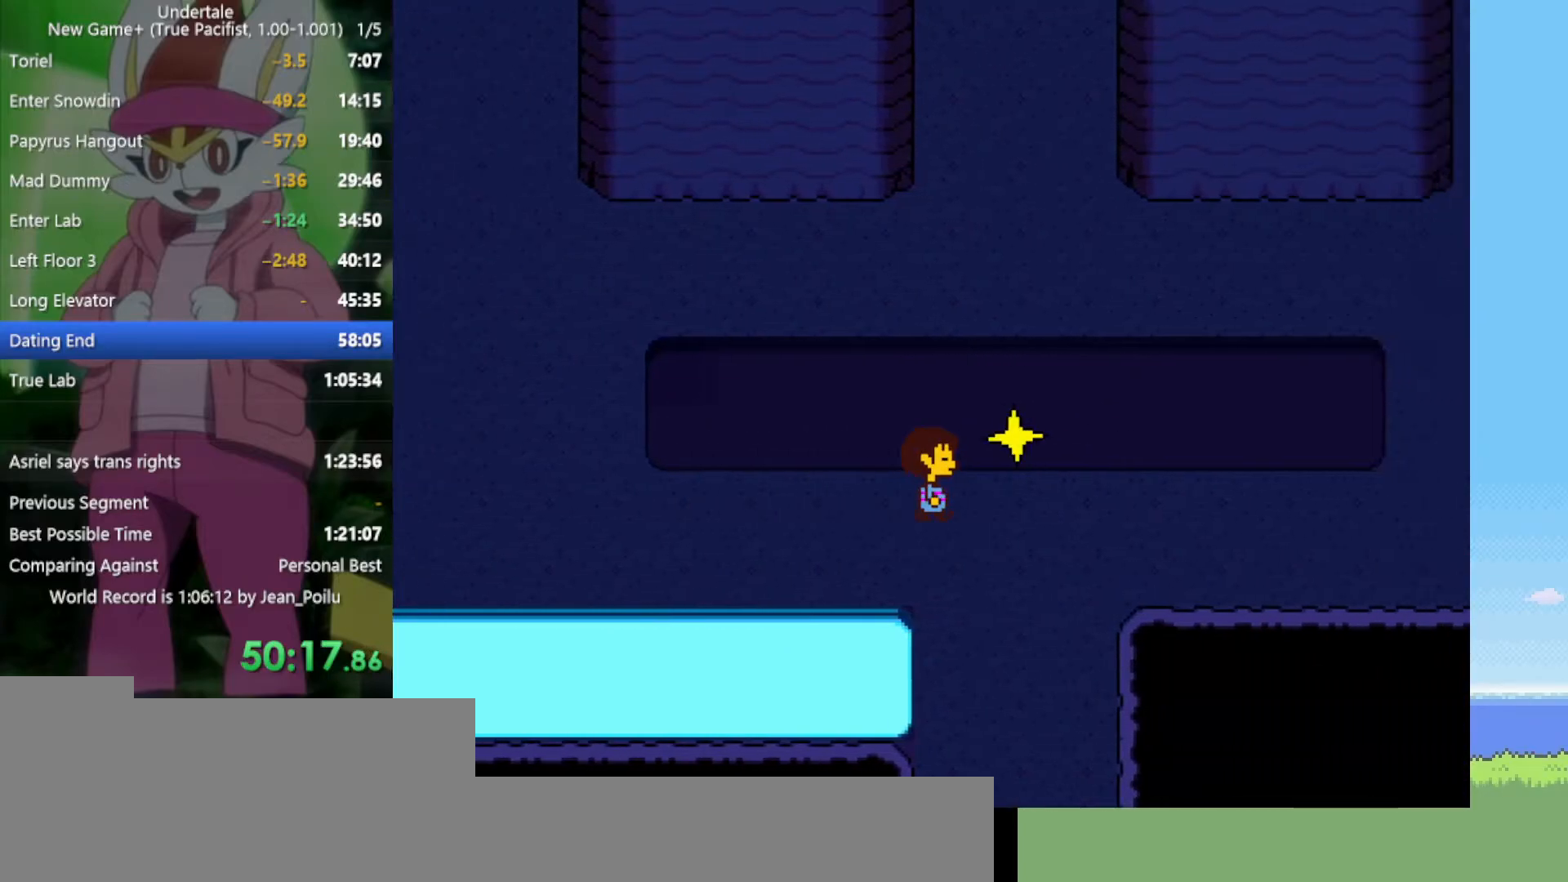
{"keys": ["right"], "events": []}
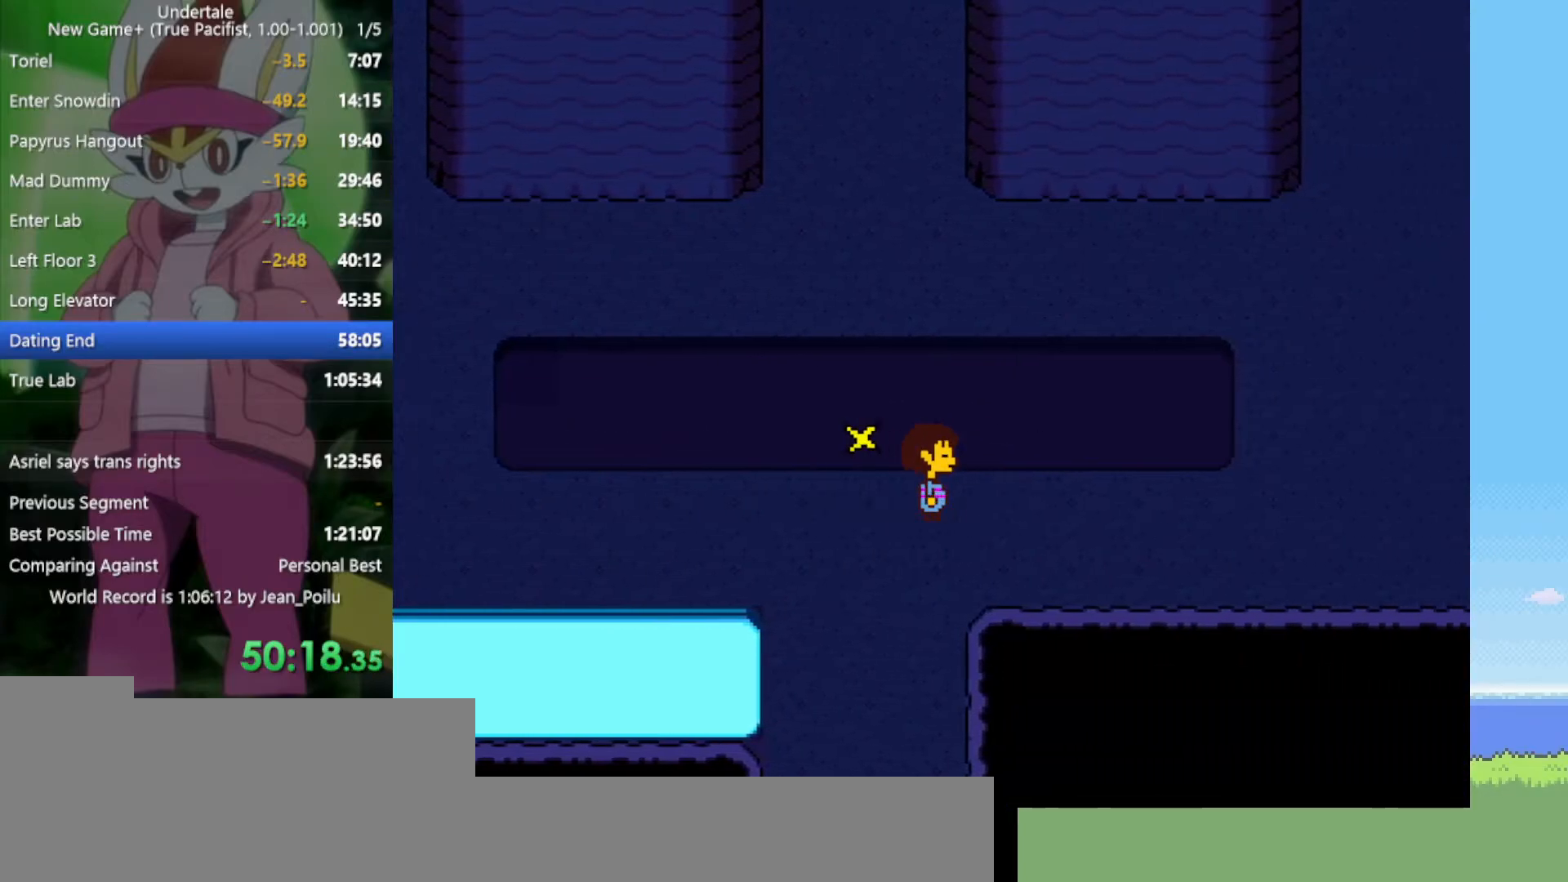
{"keys": ["down", "right", "up"], "events": [[84, "down", "down"], [84, "up", "down"]]}
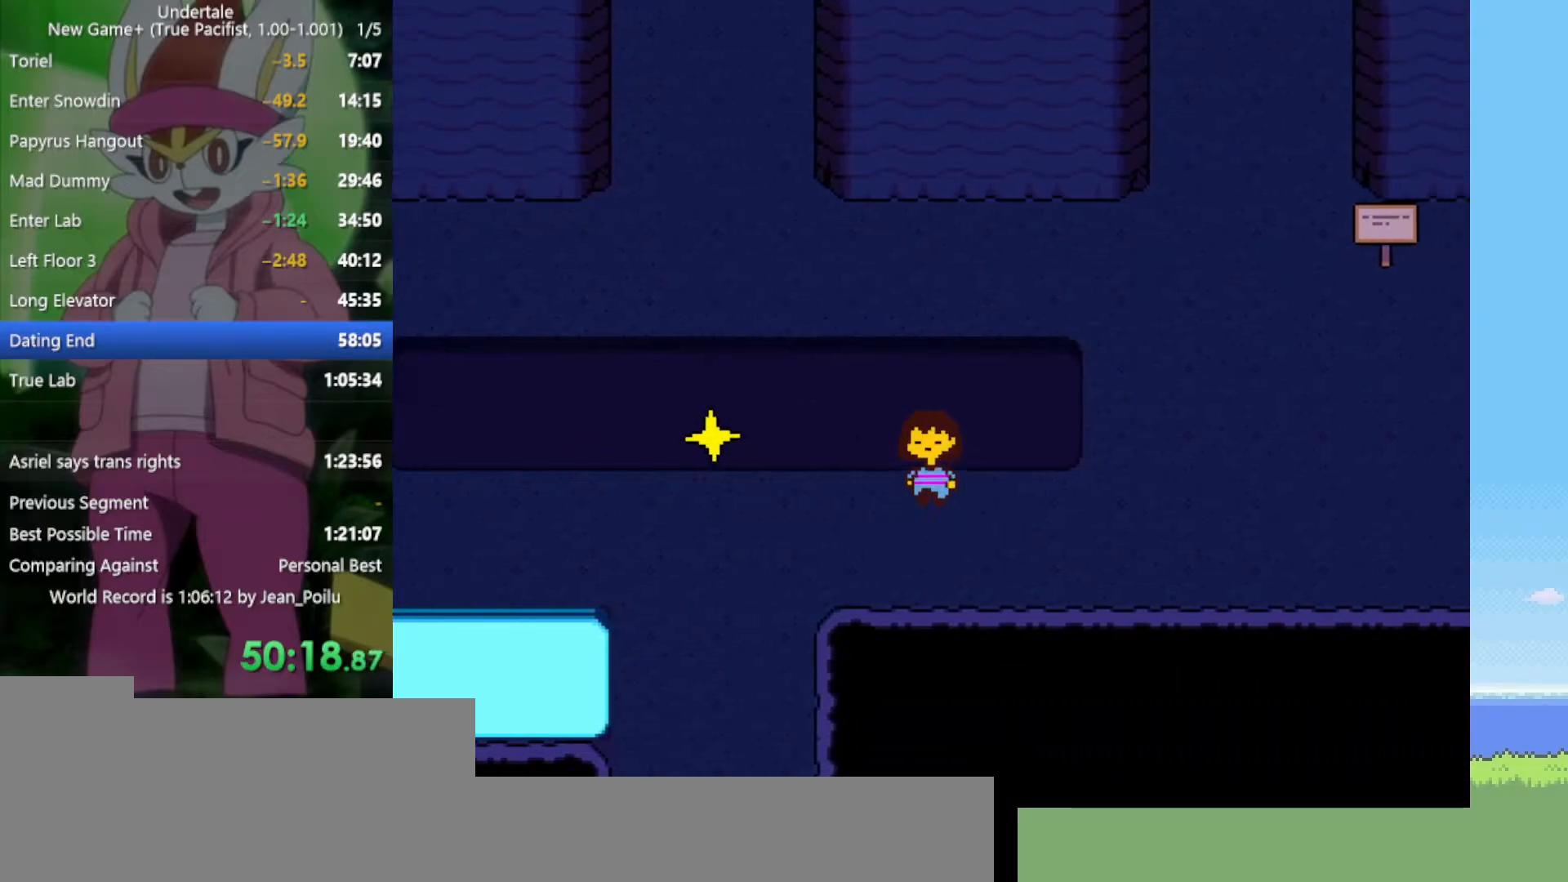
{"keys": ["right"], "events": [[467, "down", "up"], [467, "up", "up"]]}
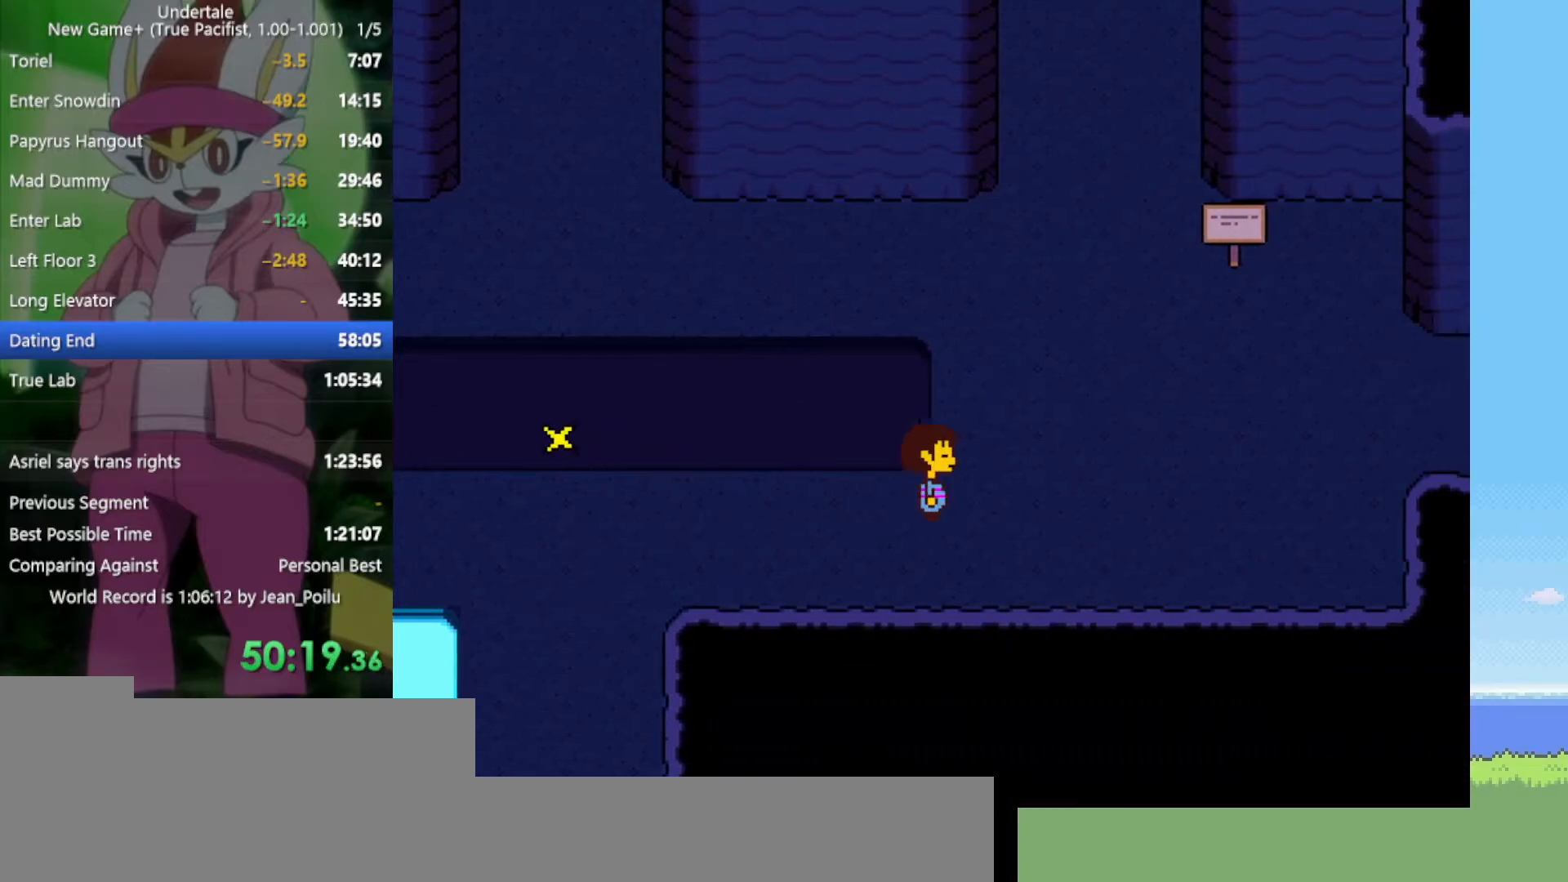
{"keys": ["right"], "events": []}
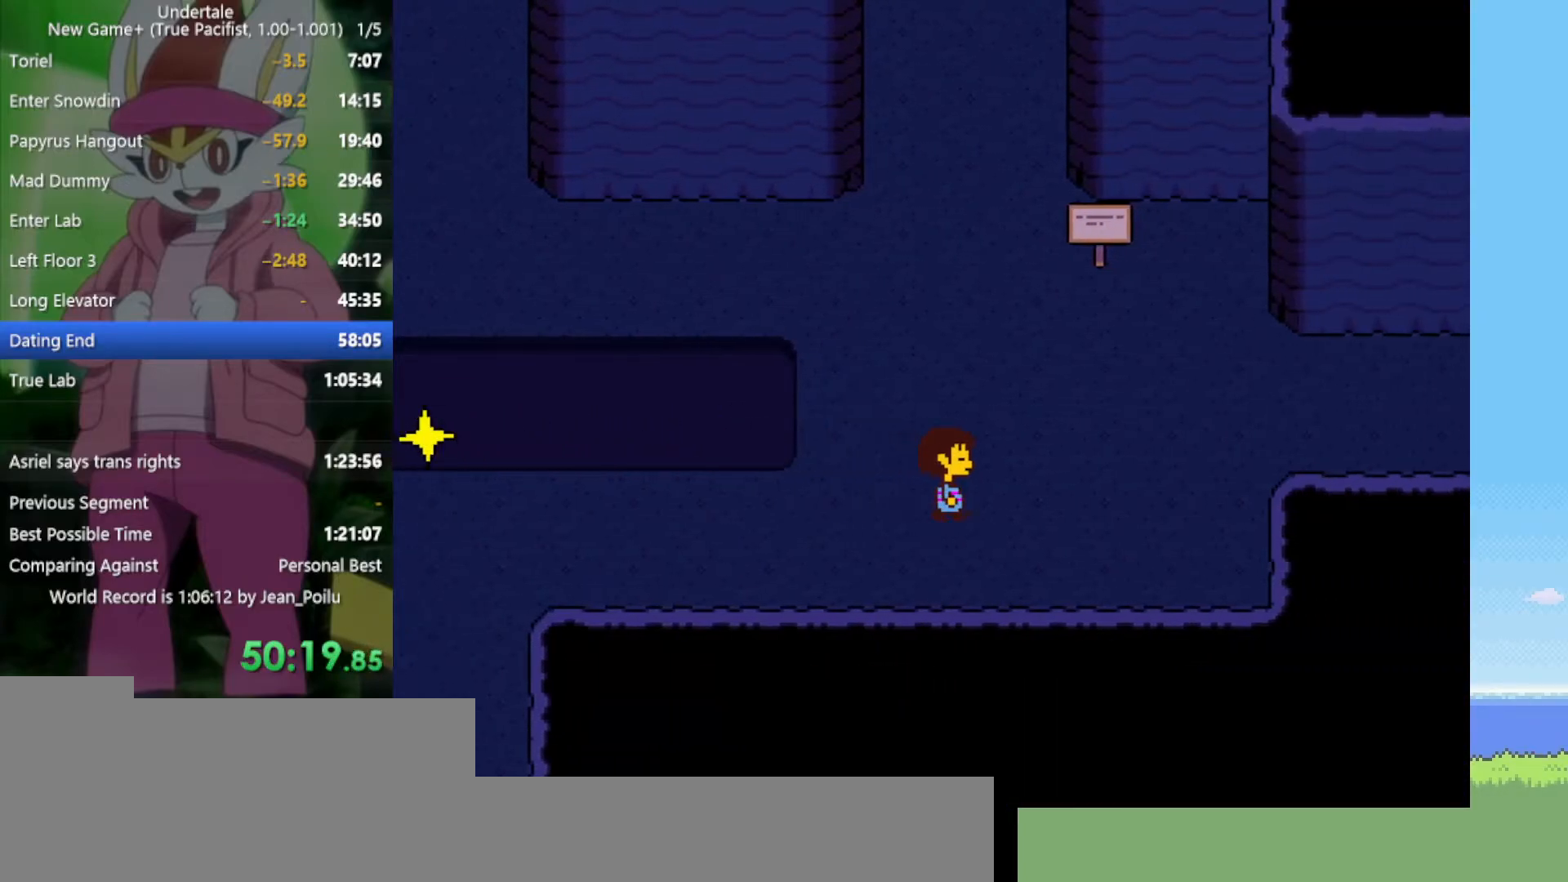
{"keys": ["right", "up"], "events": [[384, "up", "down"]]}
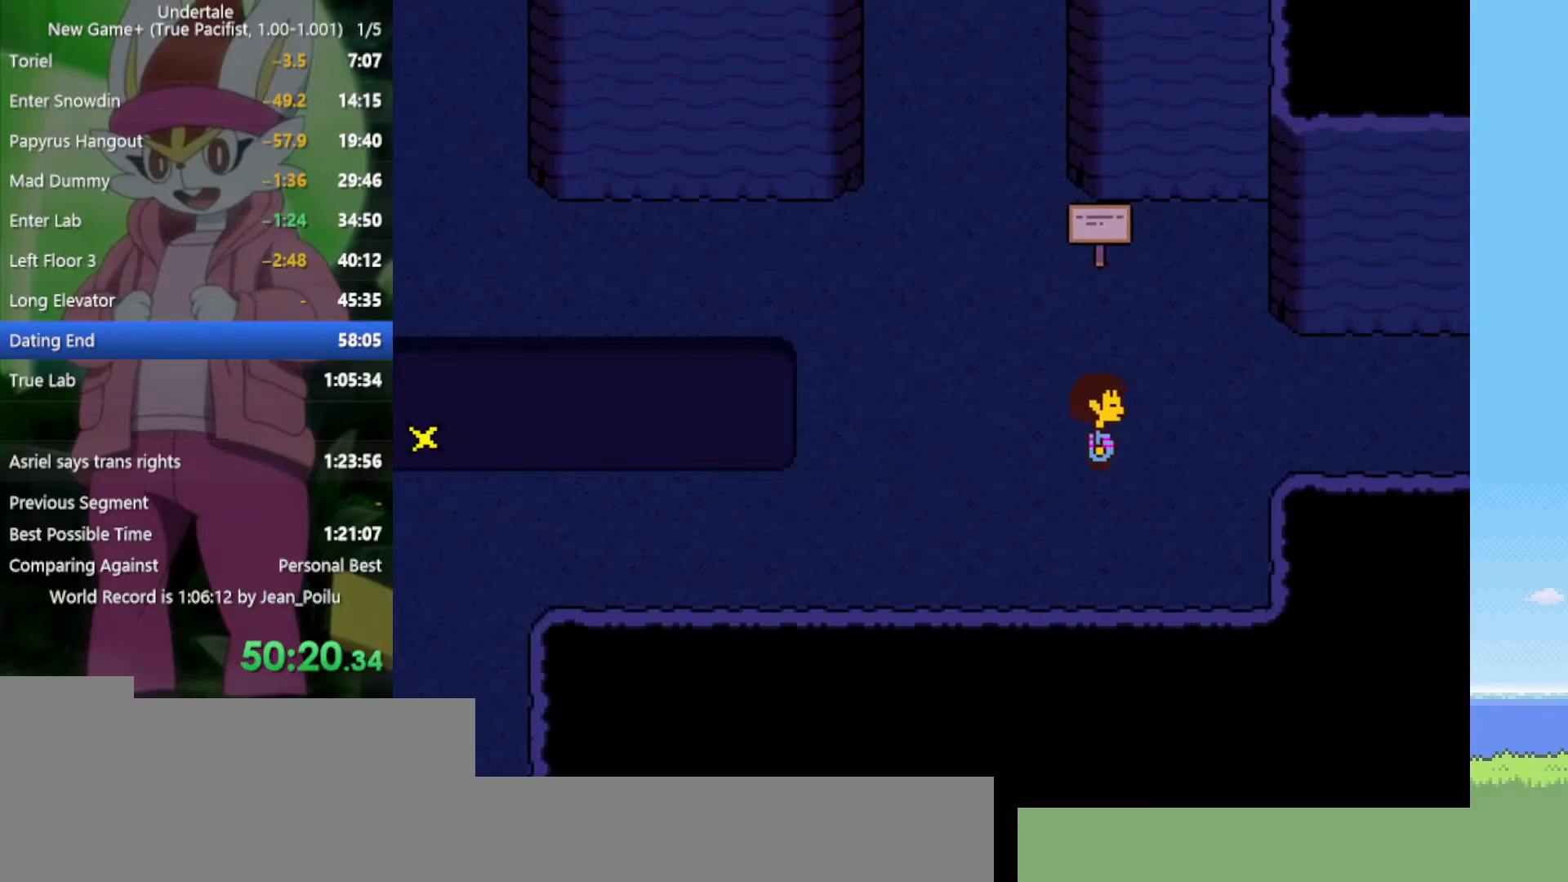
{"keys": ["right"], "events": [[67, "up", "up"]]}
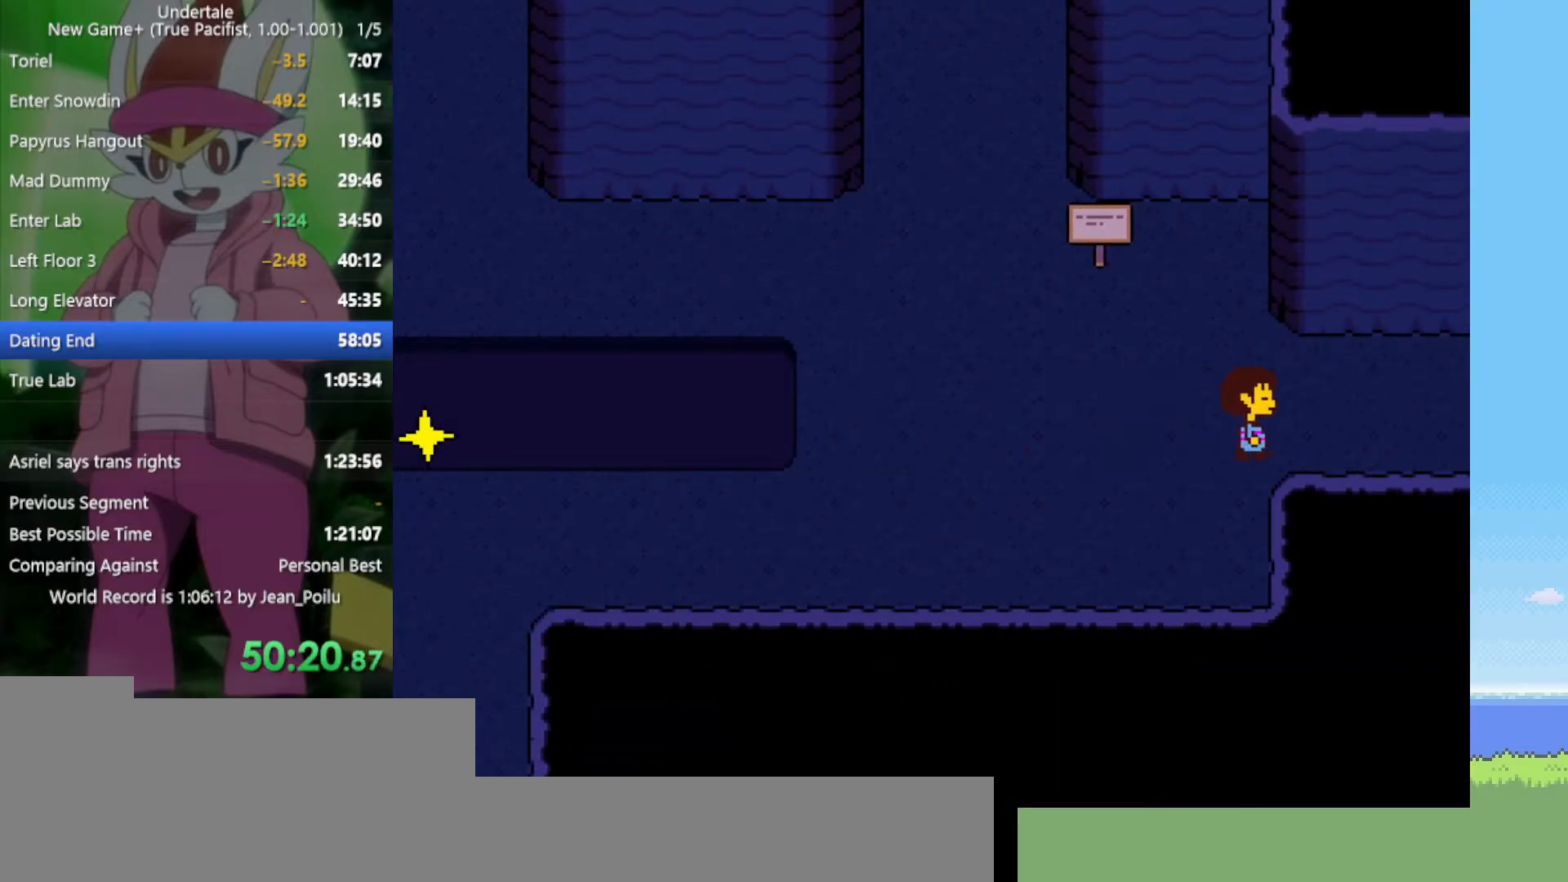
{"keys": ["right"], "events": []}
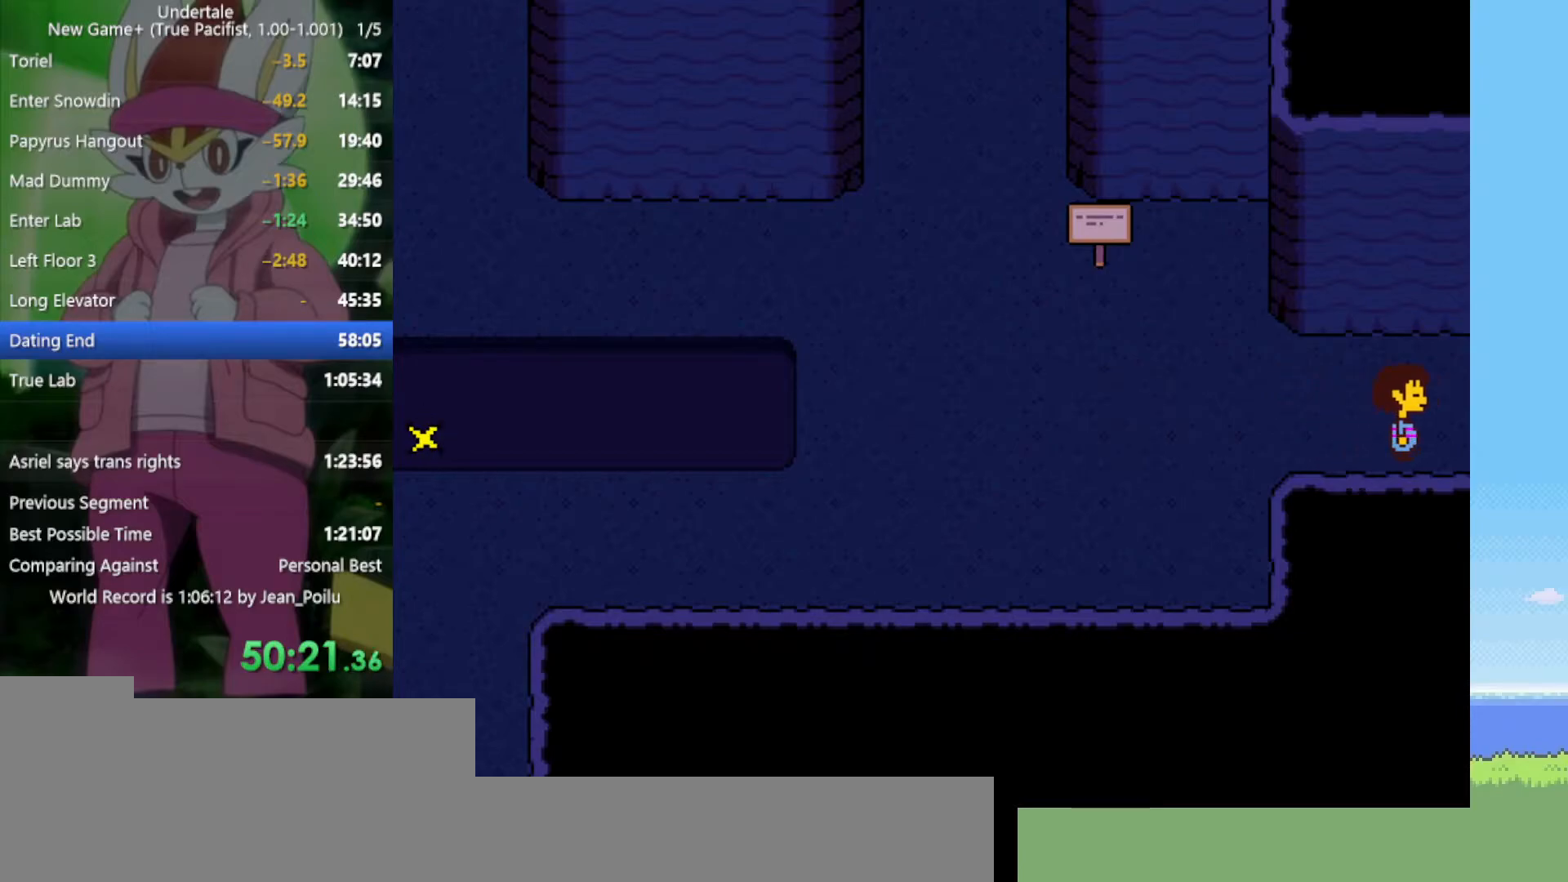
{"keys": ["right"], "events": []}
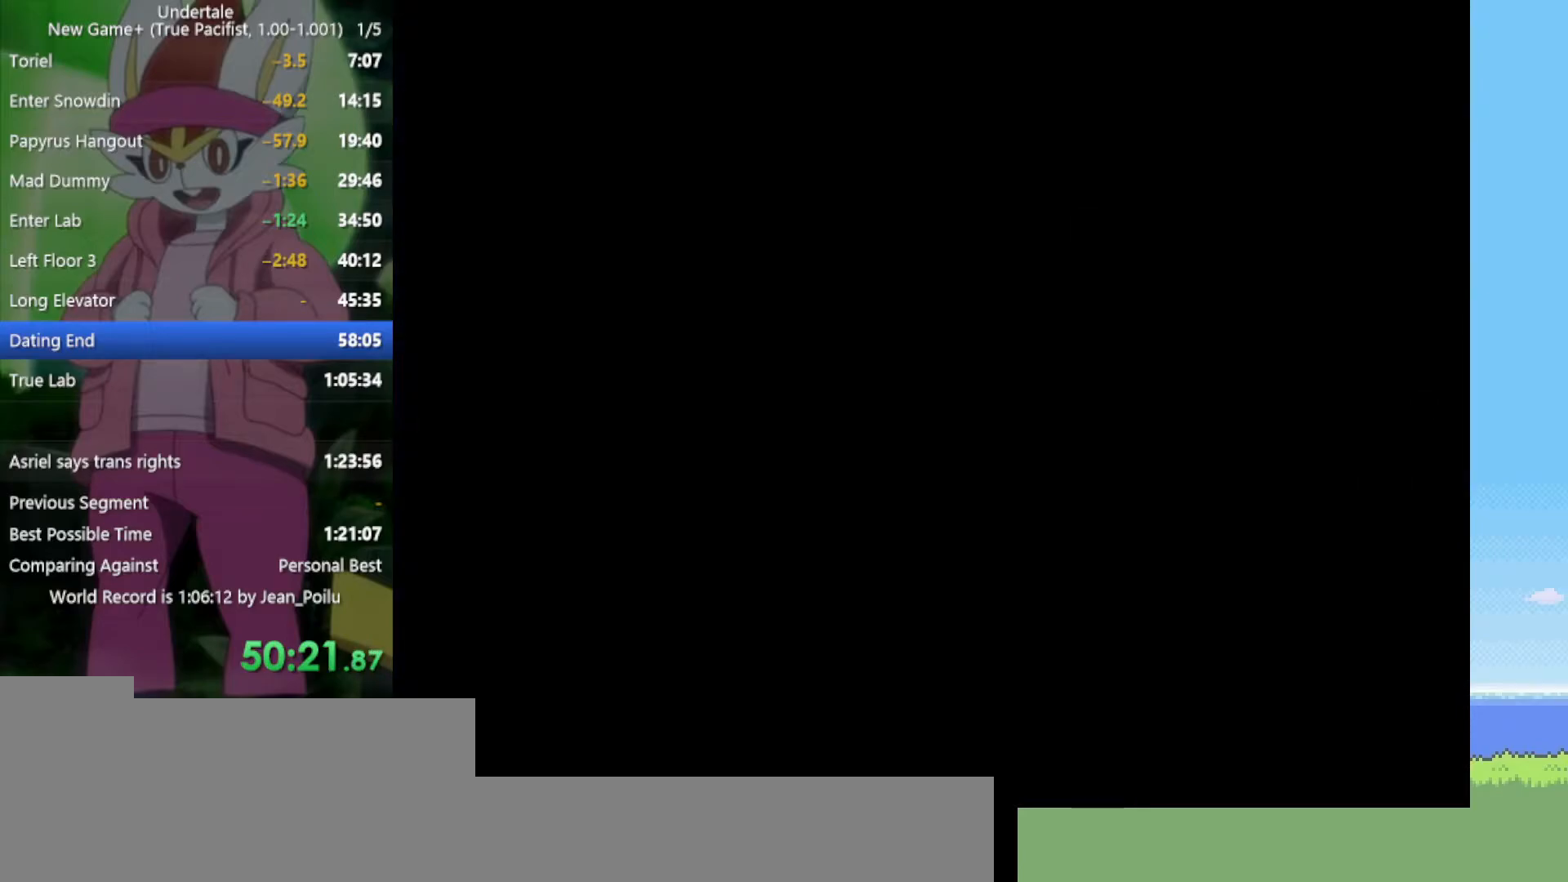
{"keys": ["right"], "events": []}